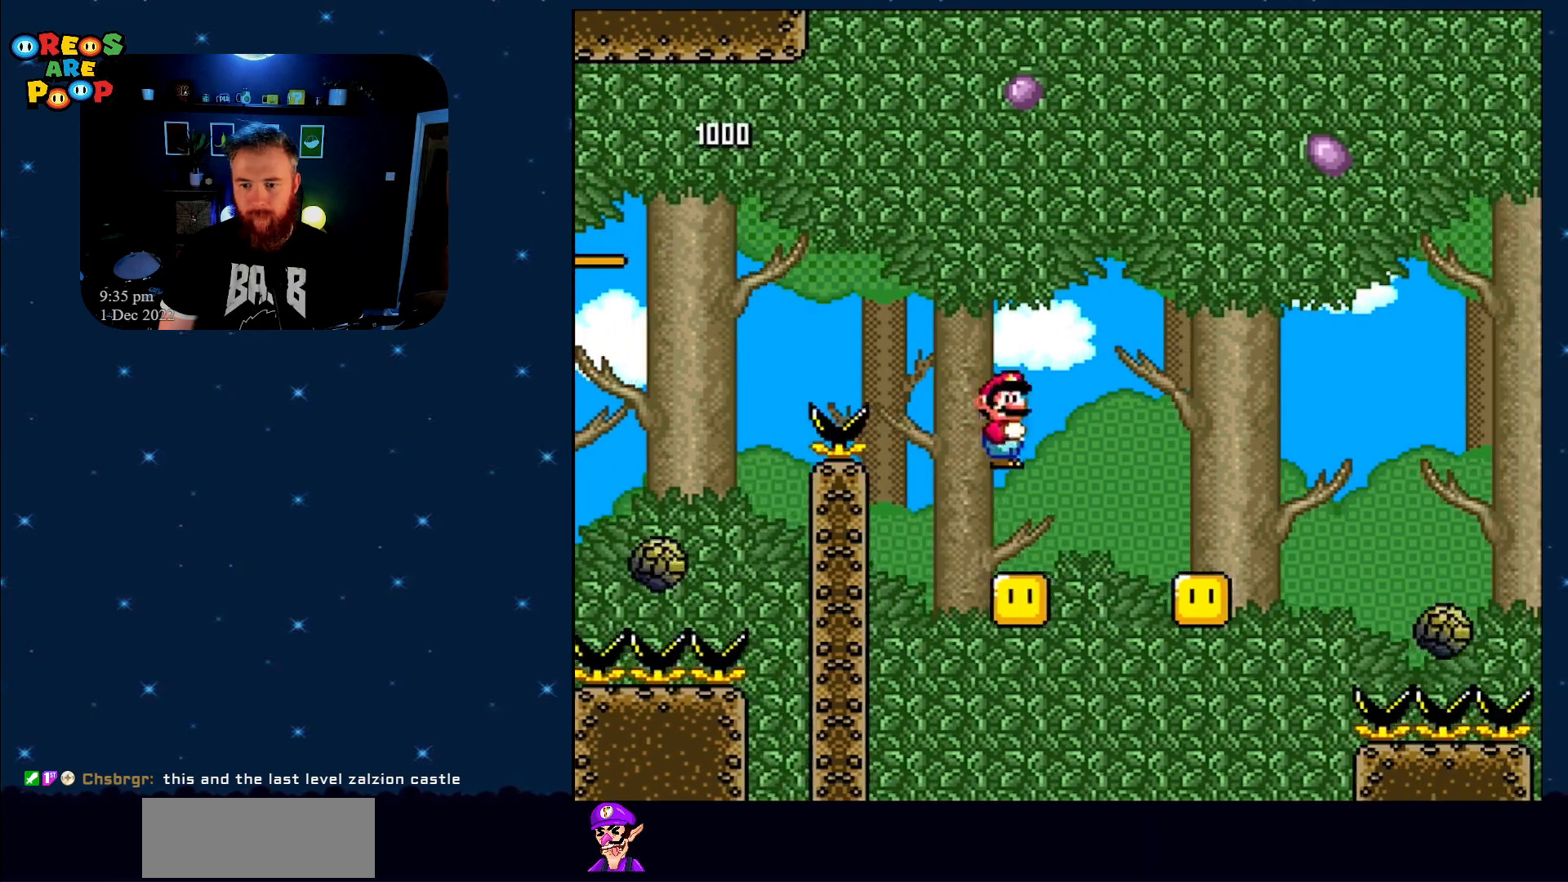
Gameplay with a controller (Nintendo layout); each line is a JSON object with the inputs held at the frame after it. "events" lists button and stick changes between this image and that frame as [ms after this image, input, new state], when the widget could be followed in between. Not read: L1 L3 R1 R3.
{"buttons": ["A", "X", "DPAD_RIGHT"], "events": [[67, "DPAD_UP", "down"], [100, "DPAD_LEFT", "up"], [133, "DPAD_RIGHT", "down"], [133, "DPAD_UP", "up"]]}
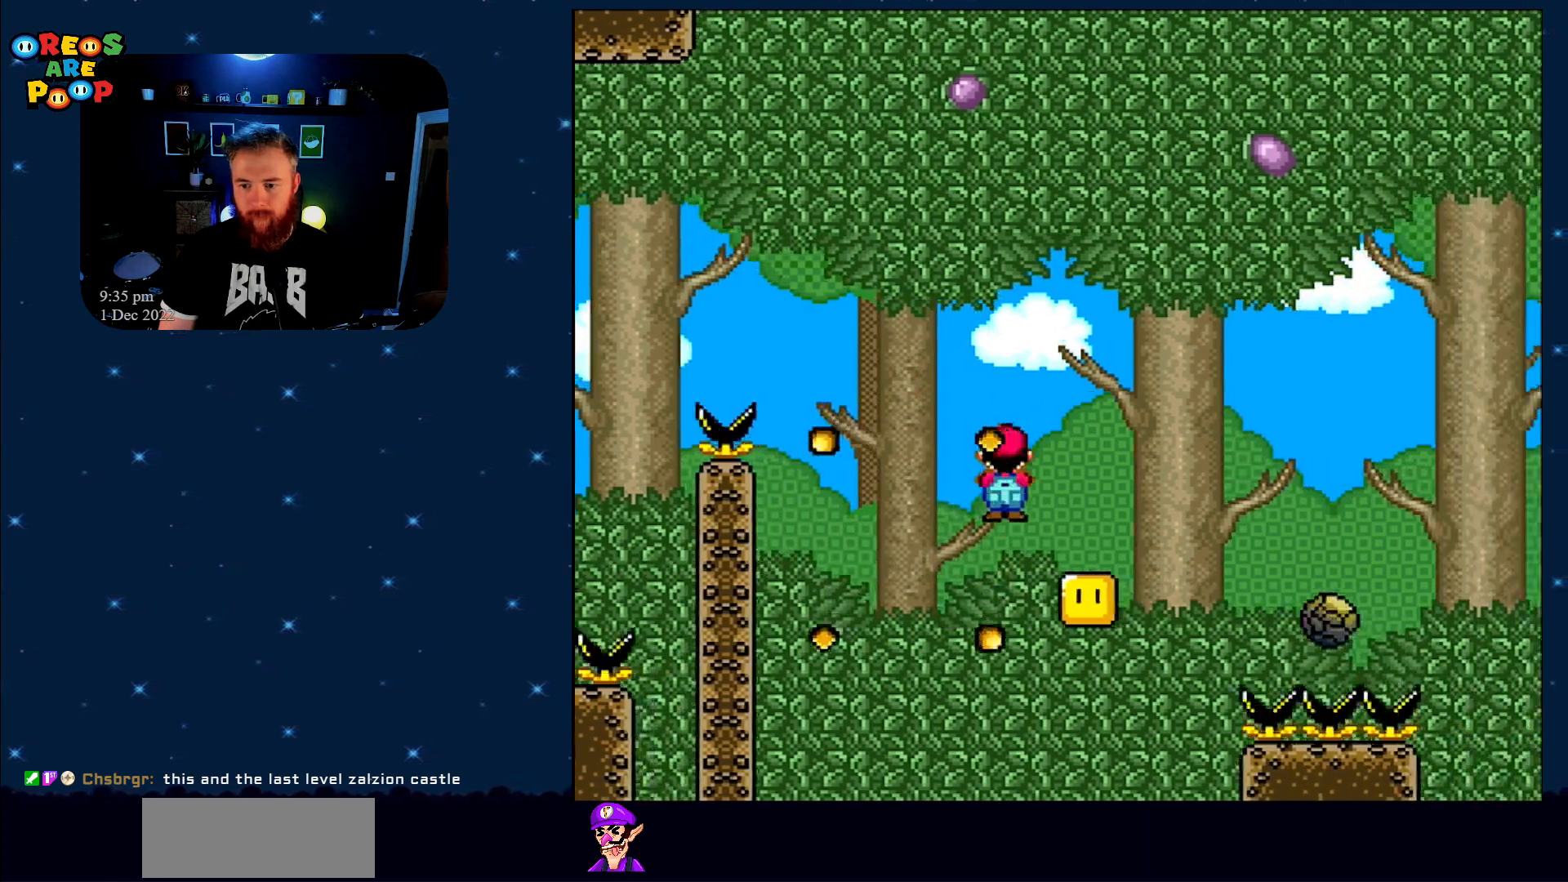
{"buttons": ["A", "X"], "events": [[33, "DPAD_RIGHT", "up"], [217, "DPAD_RIGHT", "down"], [400, "DPAD_RIGHT", "up"]]}
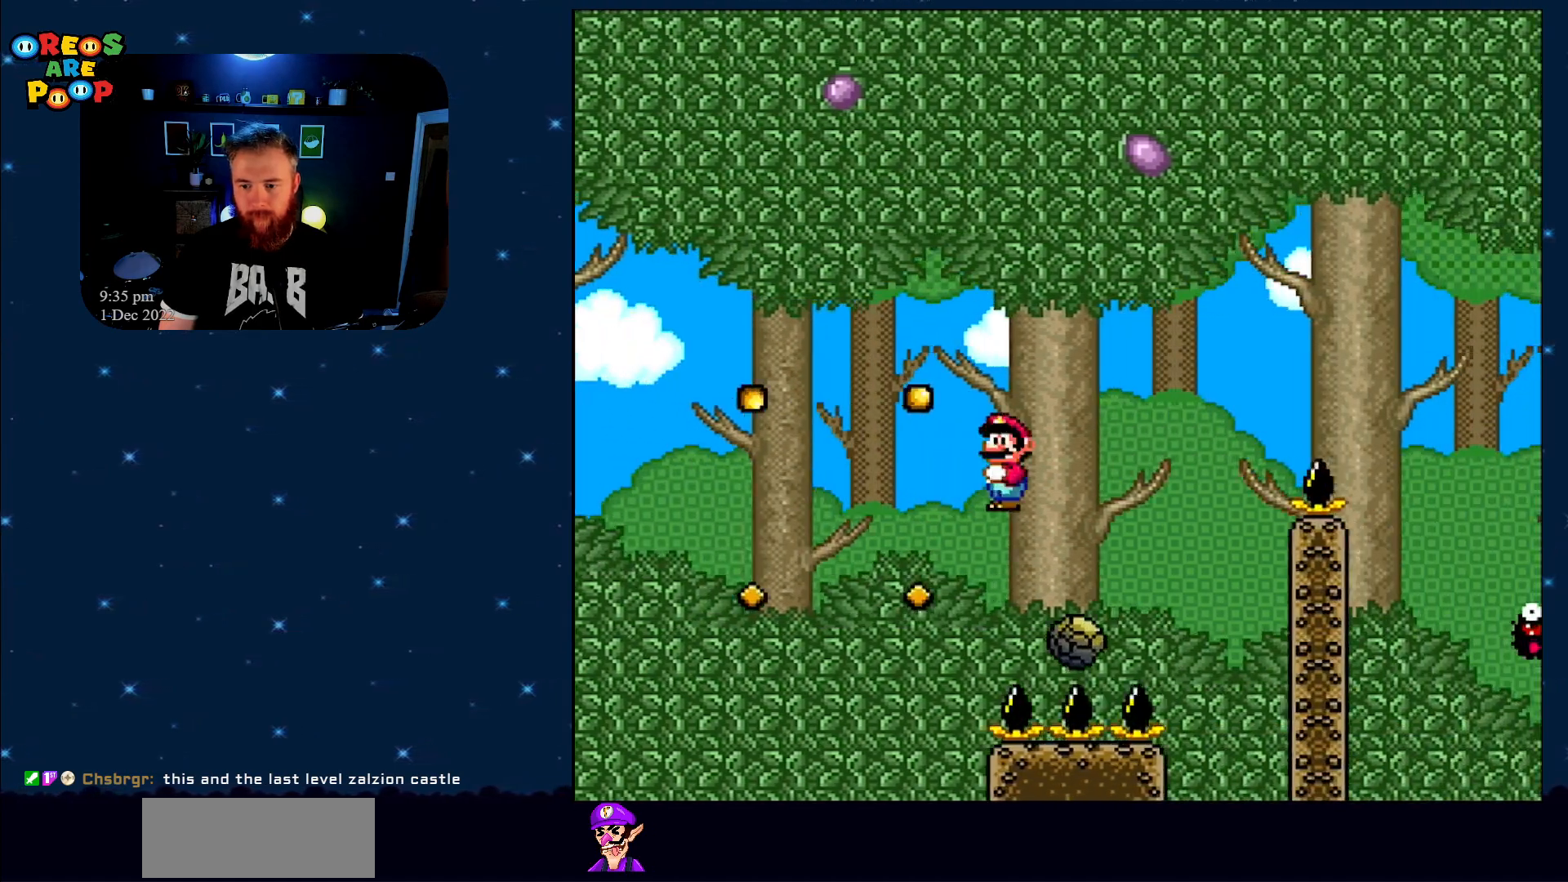
{"buttons": ["A", "X", "DPAD_LEFT"], "events": [[17, "DPAD_LEFT", "down"], [117, "DPAD_LEFT", "up"], [117, "DPAD_UP", "down"], [150, "DPAD_RIGHT", "down"], [150, "DPAD_UP", "up"], [450, "DPAD_UP", "down"], [483, "DPAD_LEFT", "down"], [483, "DPAD_RIGHT", "up"], [483, "DPAD_UP", "up"]]}
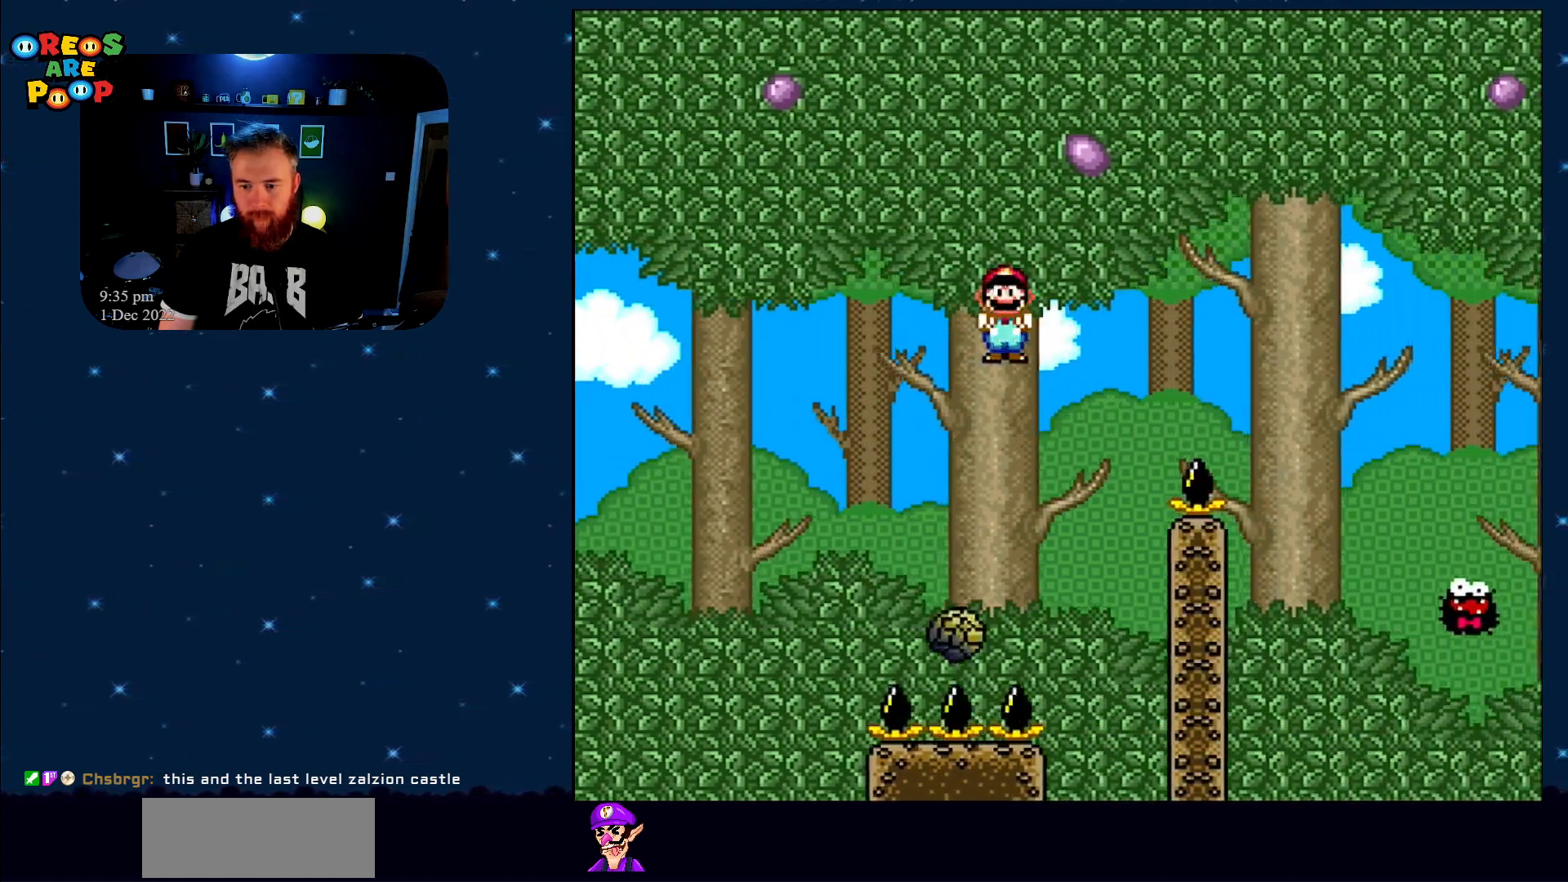
{"buttons": ["A", "X", "DPAD_RIGHT"], "events": [[283, "DPAD_LEFT", "up"], [467, "DPAD_RIGHT", "down"]]}
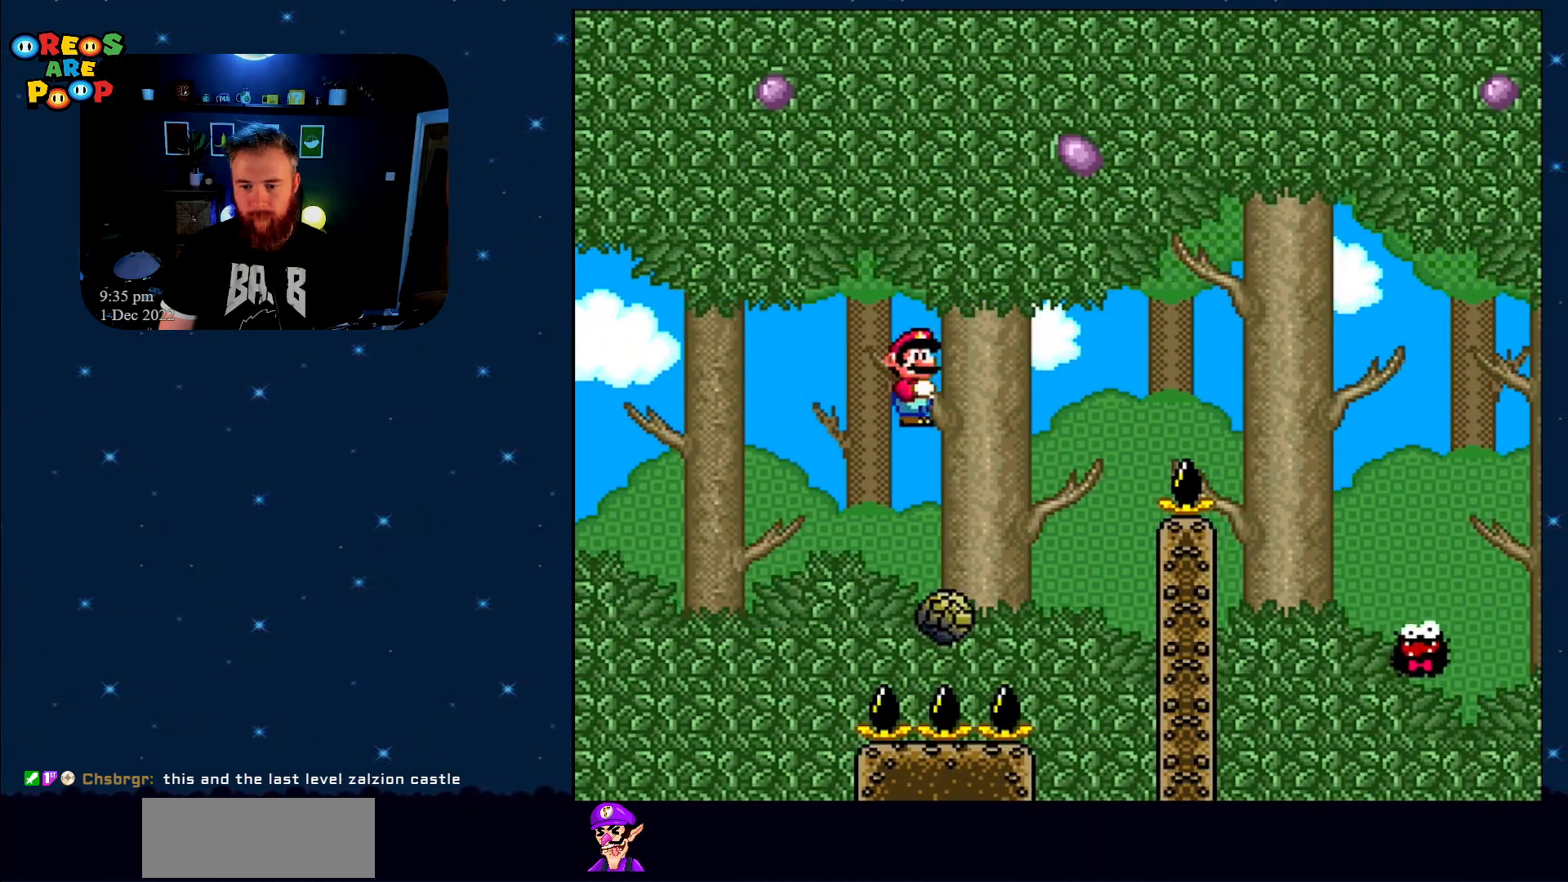
{"buttons": ["A", "X", "DPAD_RIGHT"], "events": []}
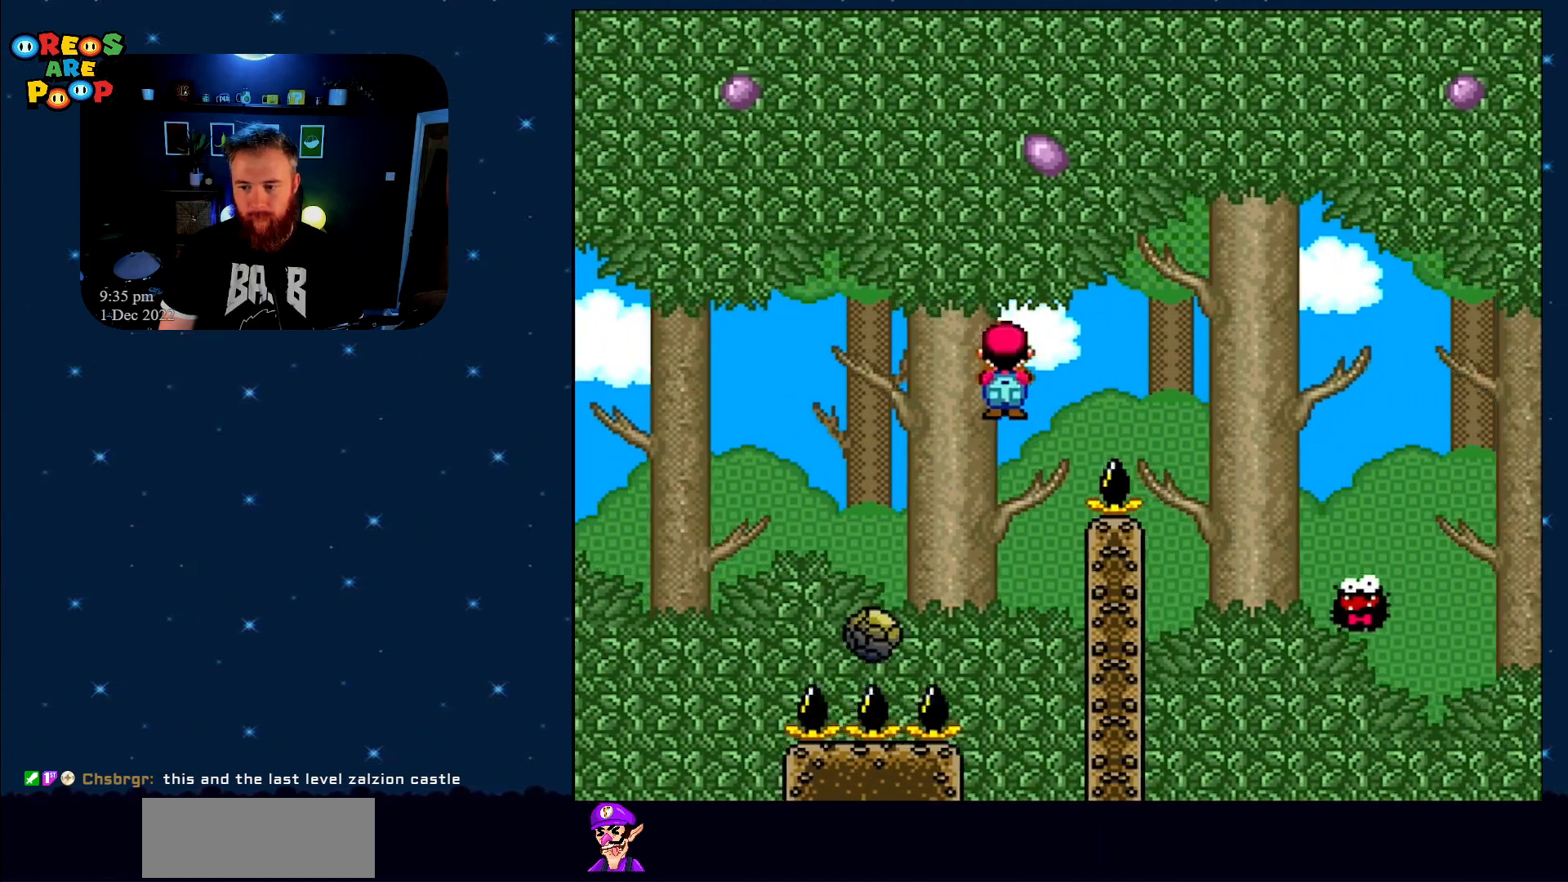
{"buttons": ["A", "X", "DPAD_RIGHT"], "events": []}
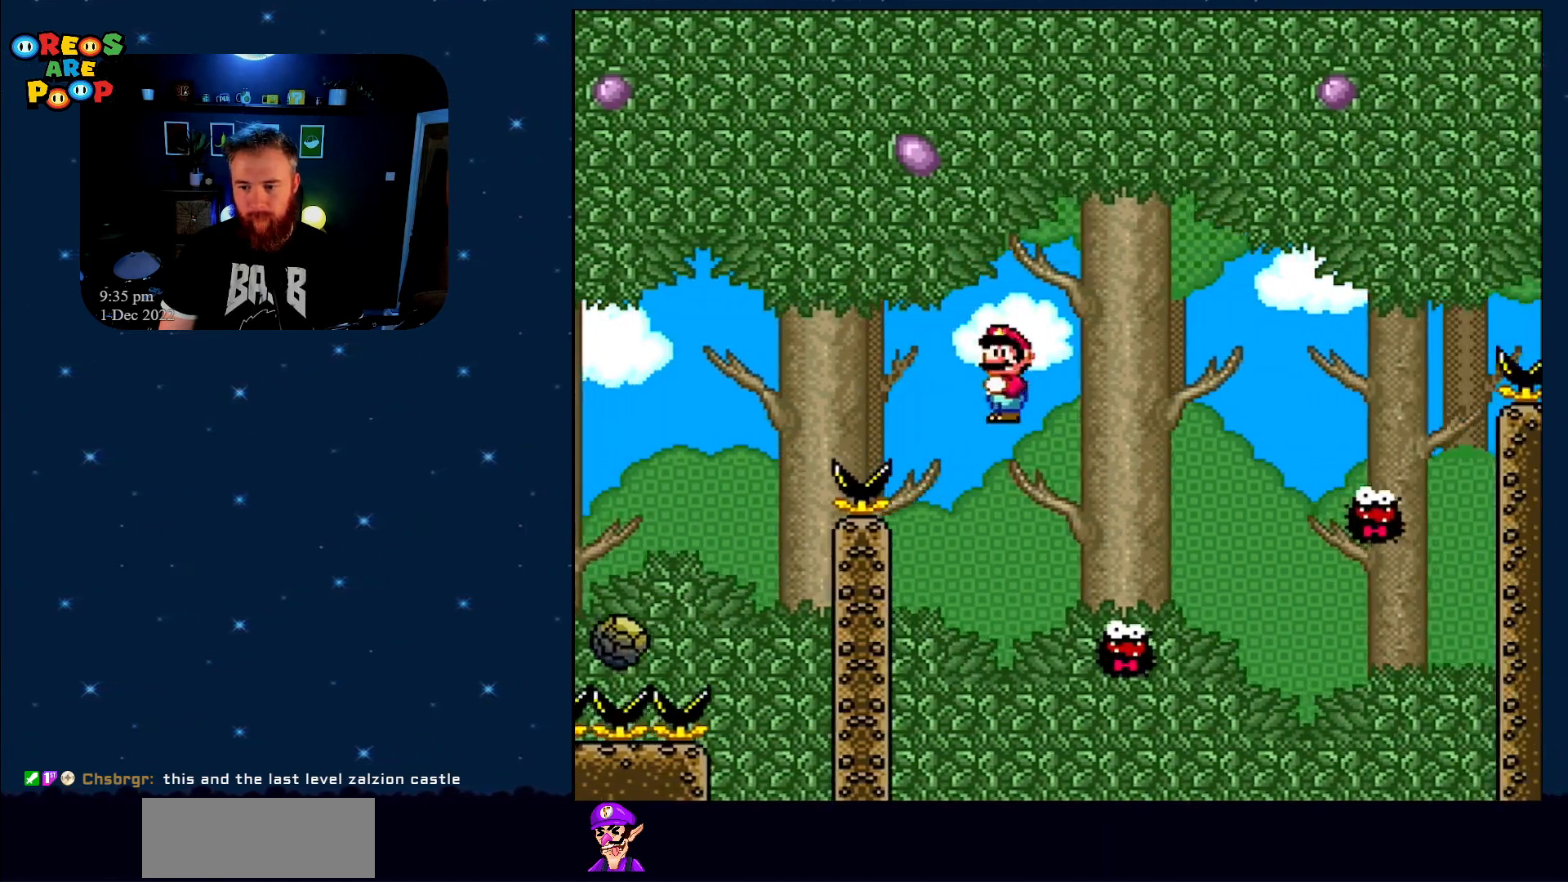
{"buttons": ["A", "X", "DPAD_LEFT"], "events": [[367, "DPAD_RIGHT", "up"], [433, "DPAD_LEFT", "down"]]}
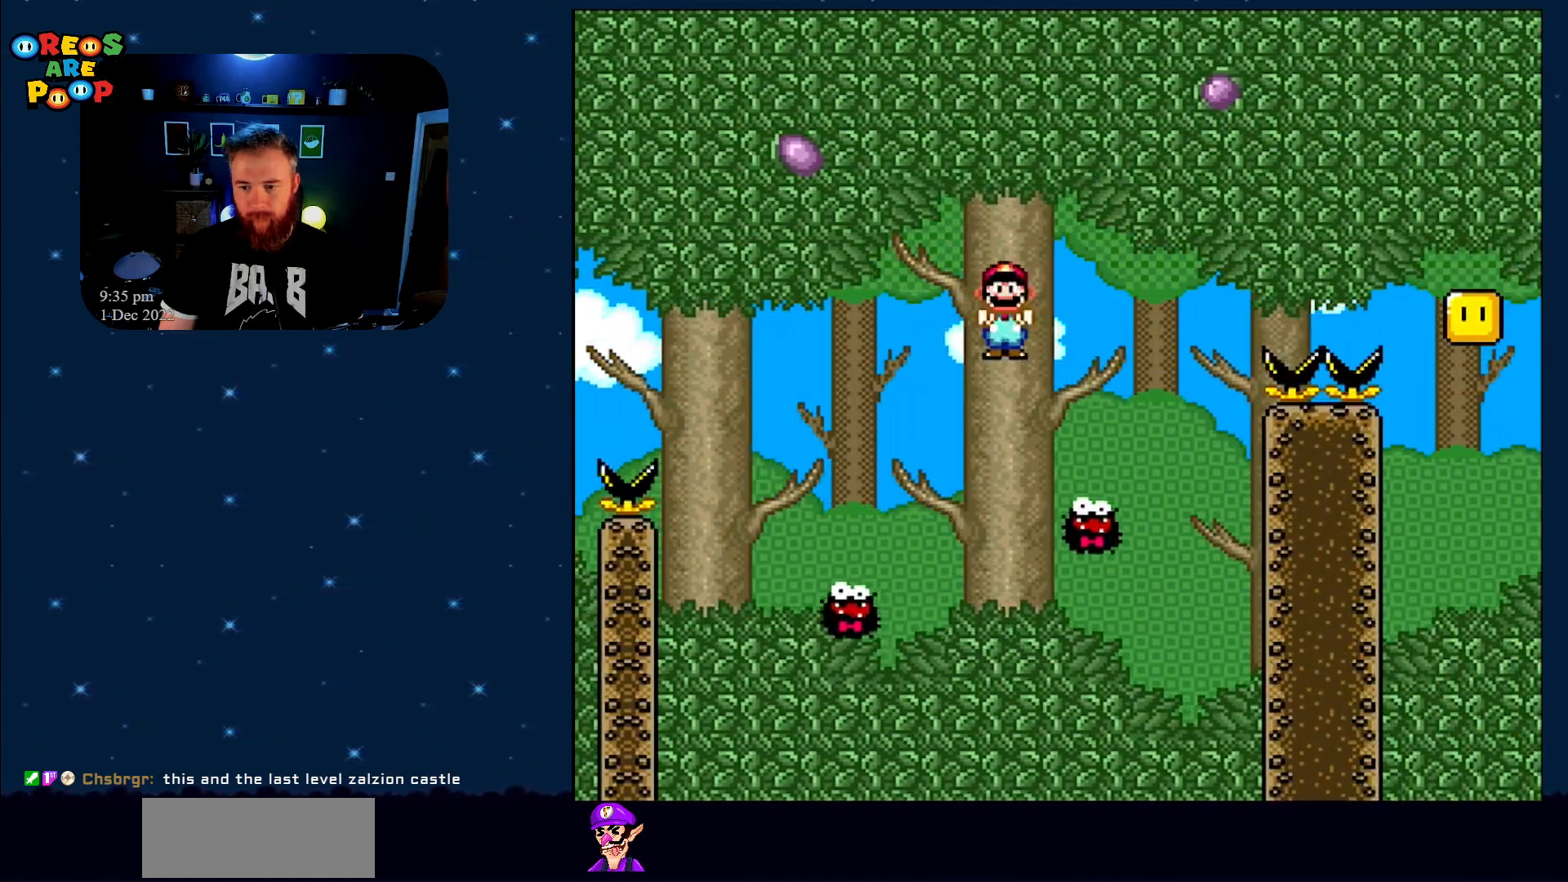
{"buttons": ["A", "X"], "events": [[50, "DPAD_UP", "down"], [83, "DPAD_LEFT", "up"], [83, "DPAD_RIGHT", "down"], [83, "DPAD_UP", "up"], [300, "DPAD_RIGHT", "up"], [367, "DPAD_RIGHT", "down"], [467, "DPAD_RIGHT", "up"]]}
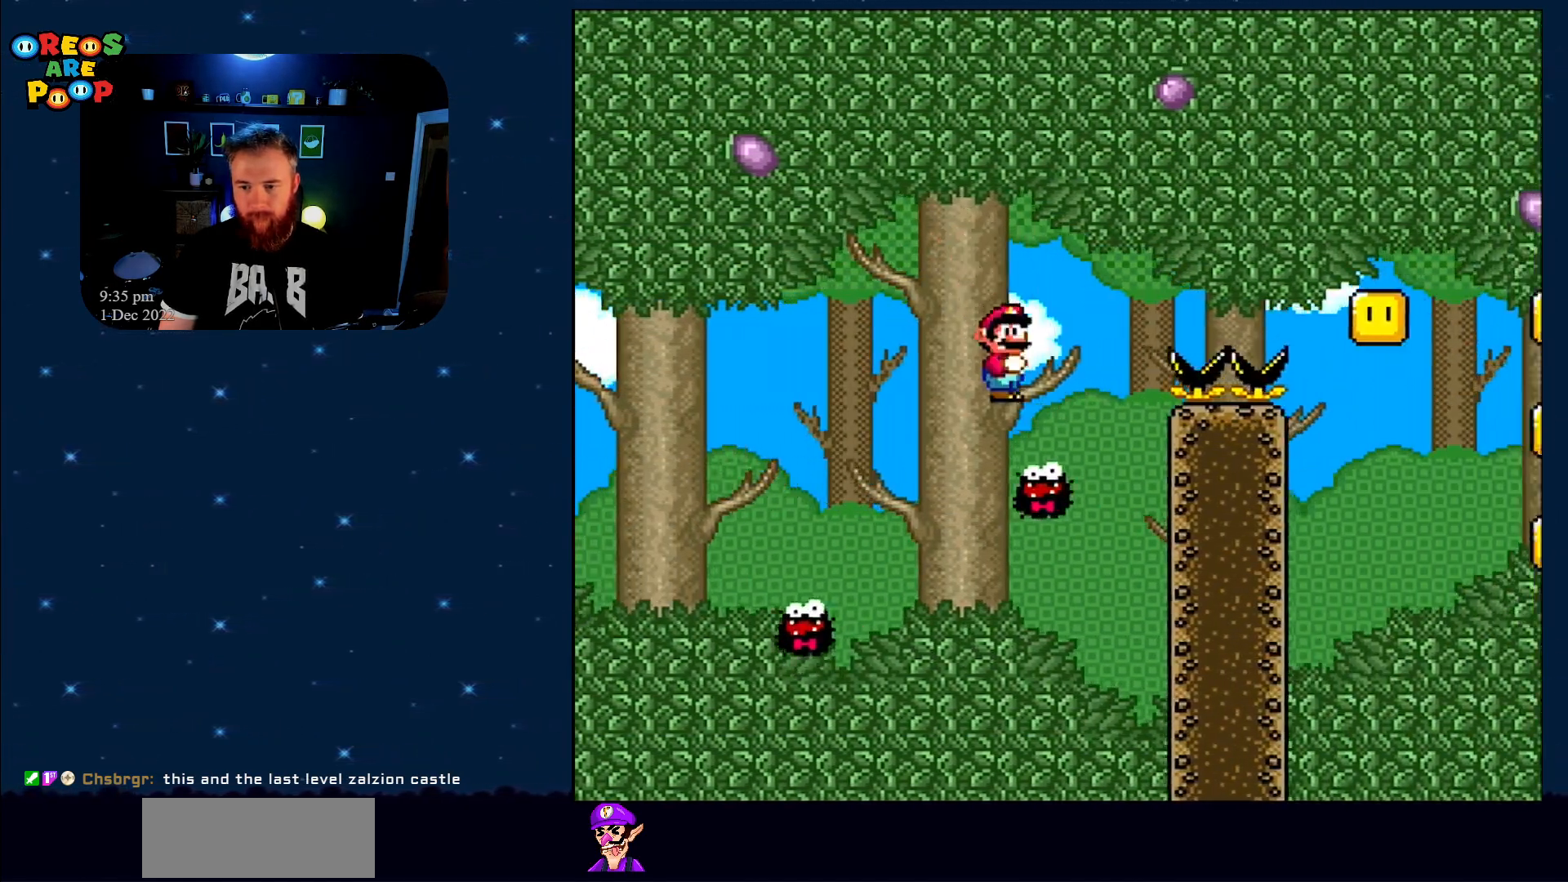
{"buttons": ["A", "X", "DPAD_RIGHT"], "events": [[117, "DPAD_RIGHT", "down"]]}
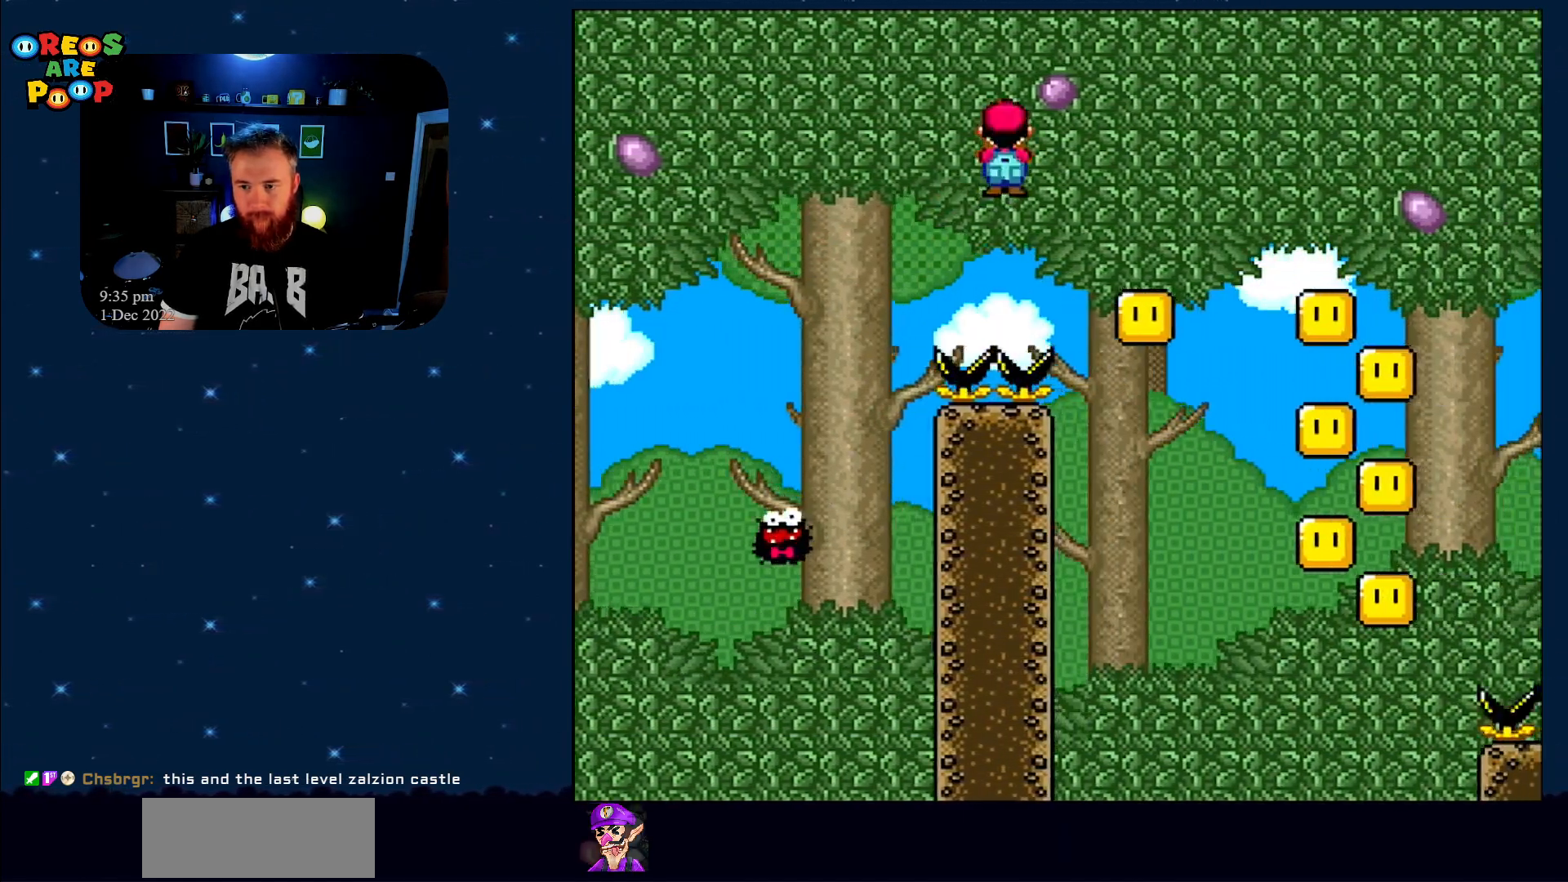
{"buttons": ["A", "X", "DPAD_RIGHT"], "events": [[33, "DPAD_RIGHT", "up"], [150, "DPAD_LEFT", "down"], [250, "DPAD_UP", "down"], [283, "DPAD_LEFT", "up"], [317, "DPAD_RIGHT", "down"], [317, "DPAD_UP", "up"]]}
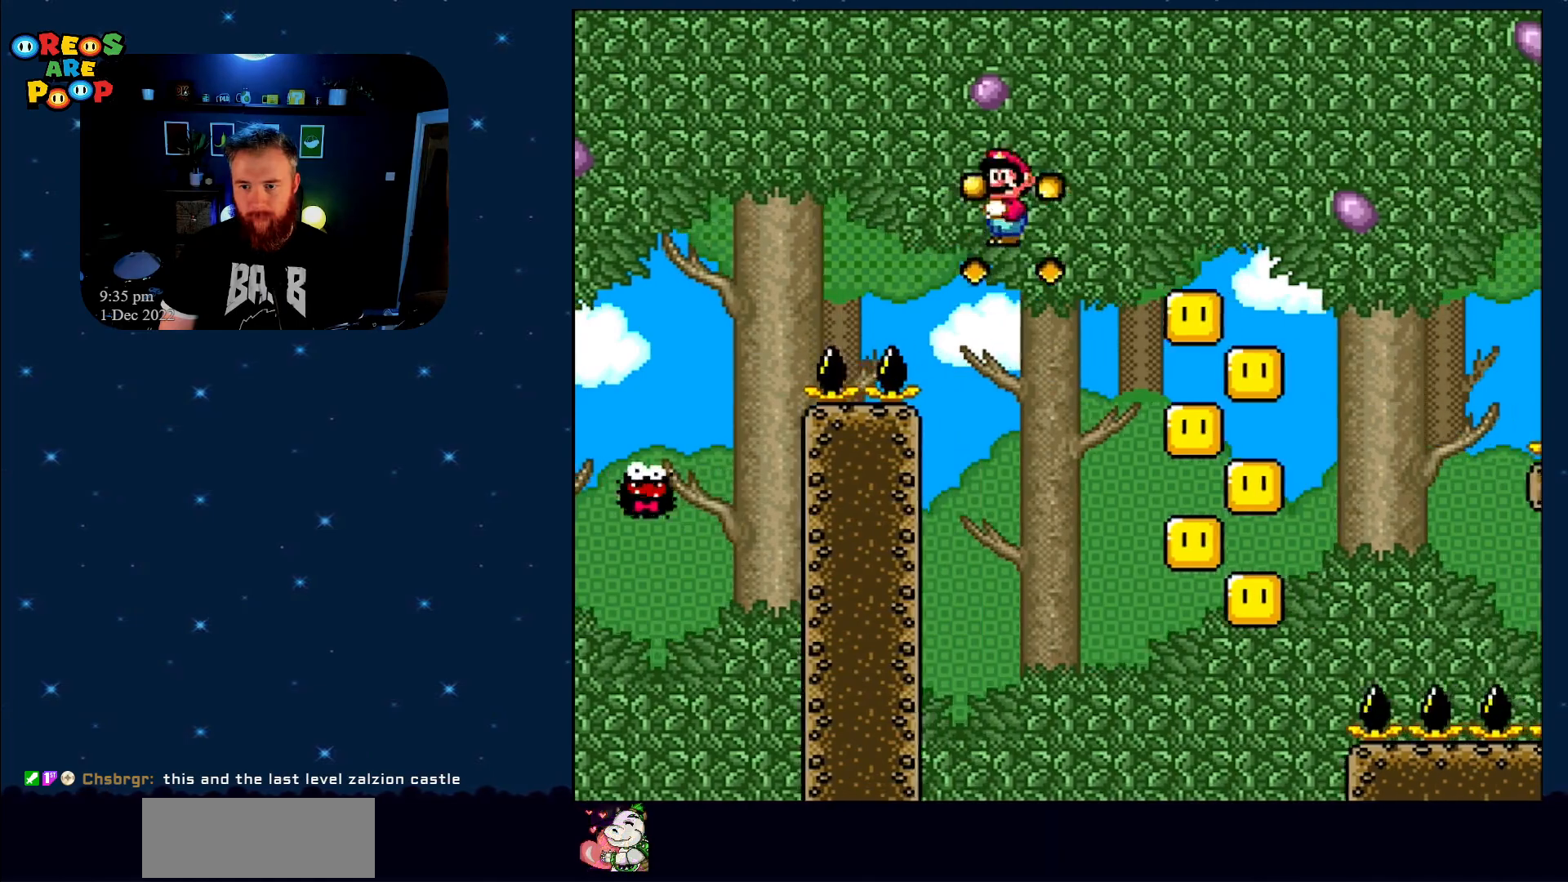
{"buttons": ["A", "X"], "events": [[250, "DPAD_RIGHT", "up"], [400, "DPAD_LEFT", "down"], [483, "DPAD_LEFT", "up"]]}
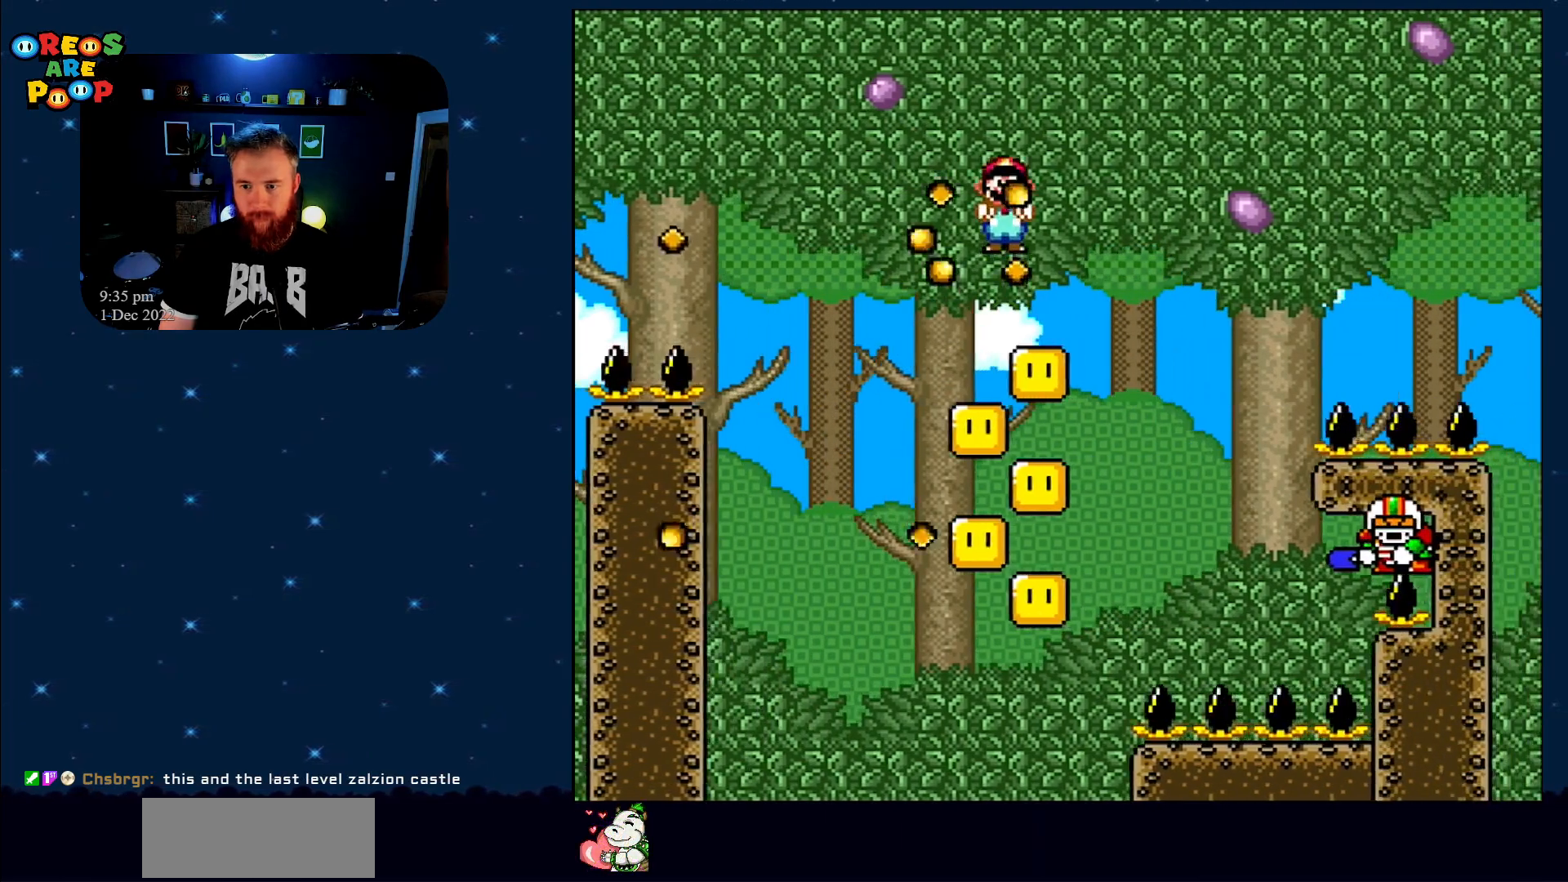
{"buttons": ["A", "X"], "events": [[300, "DPAD_LEFT", "down"], [467, "DPAD_LEFT", "up"]]}
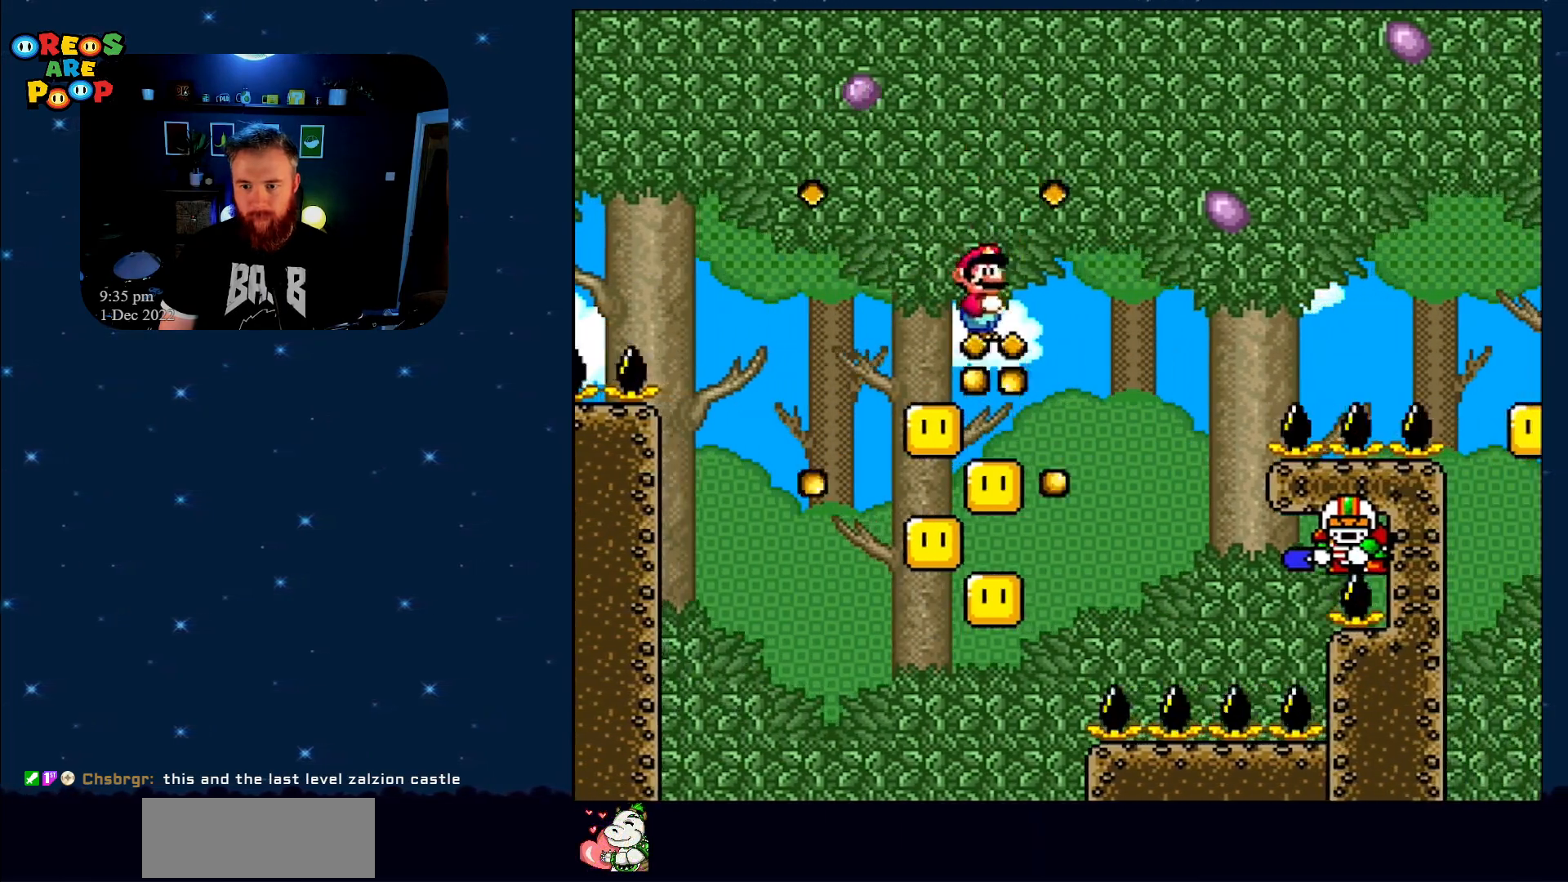
{"buttons": ["A", "X", "DPAD_RIGHT"], "events": [[433, "DPAD_RIGHT", "down"]]}
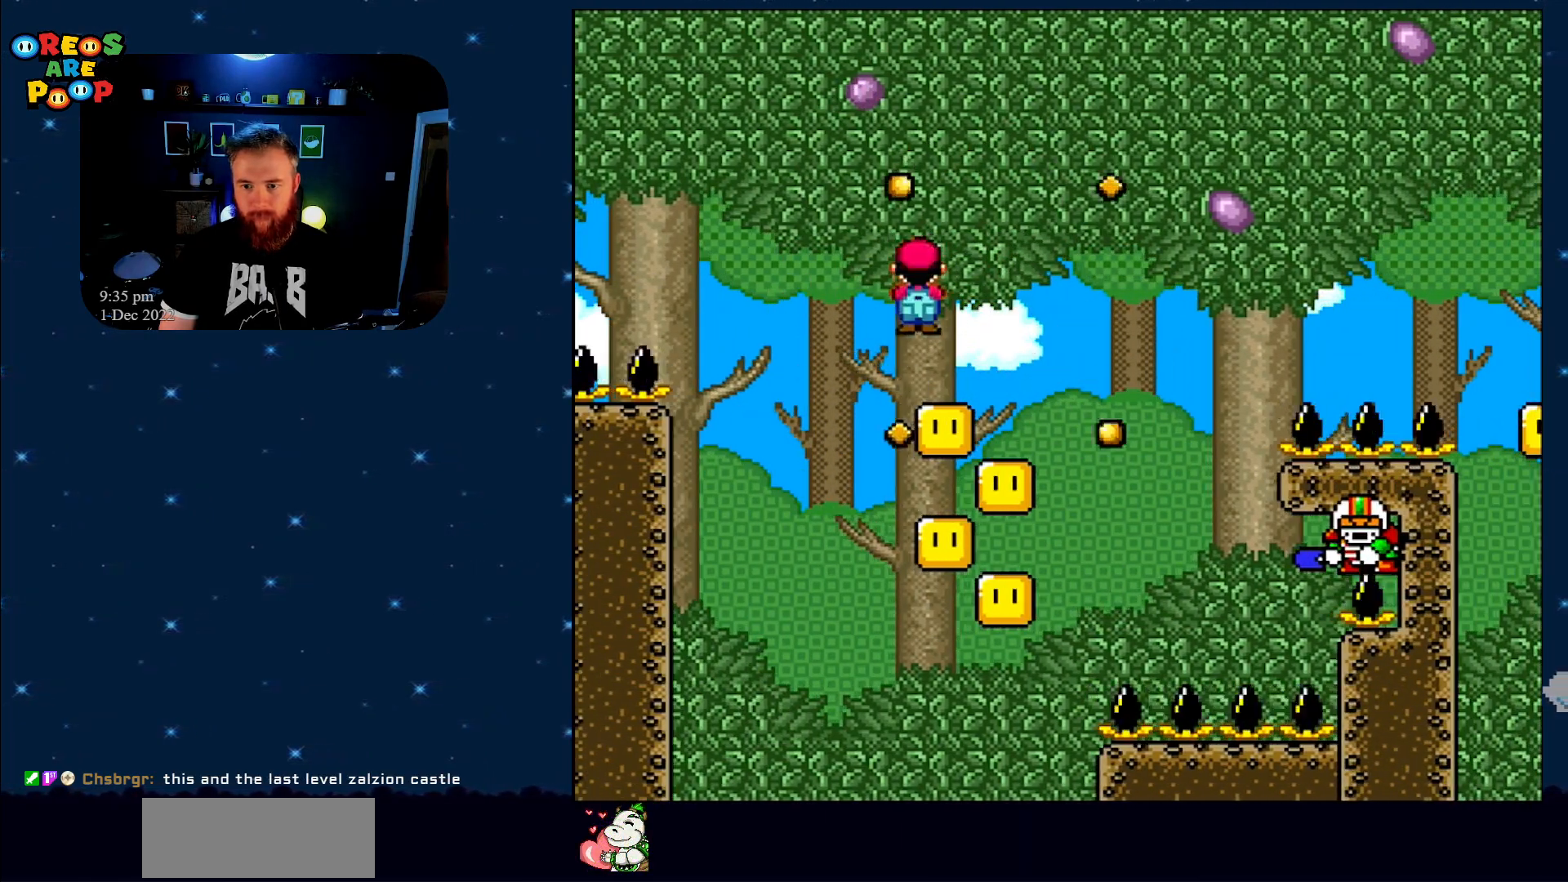
{"buttons": ["A", "X", "DPAD_LEFT"], "events": [[150, "DPAD_RIGHT", "up"], [483, "DPAD_LEFT", "down"]]}
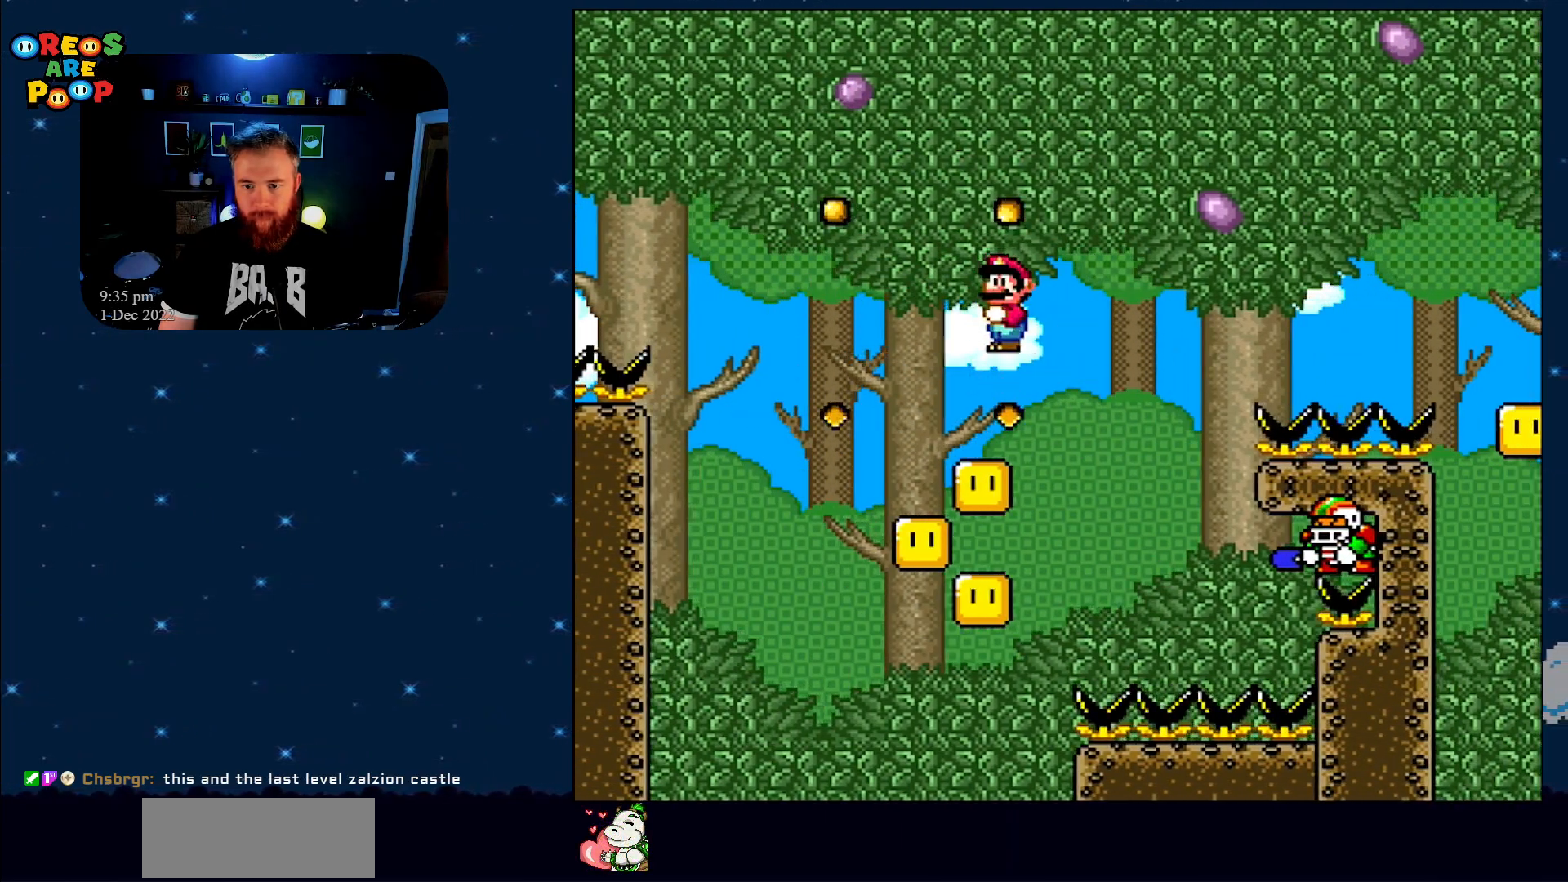
{"buttons": ["A", "X"], "events": [[200, "DPAD_LEFT", "up"]]}
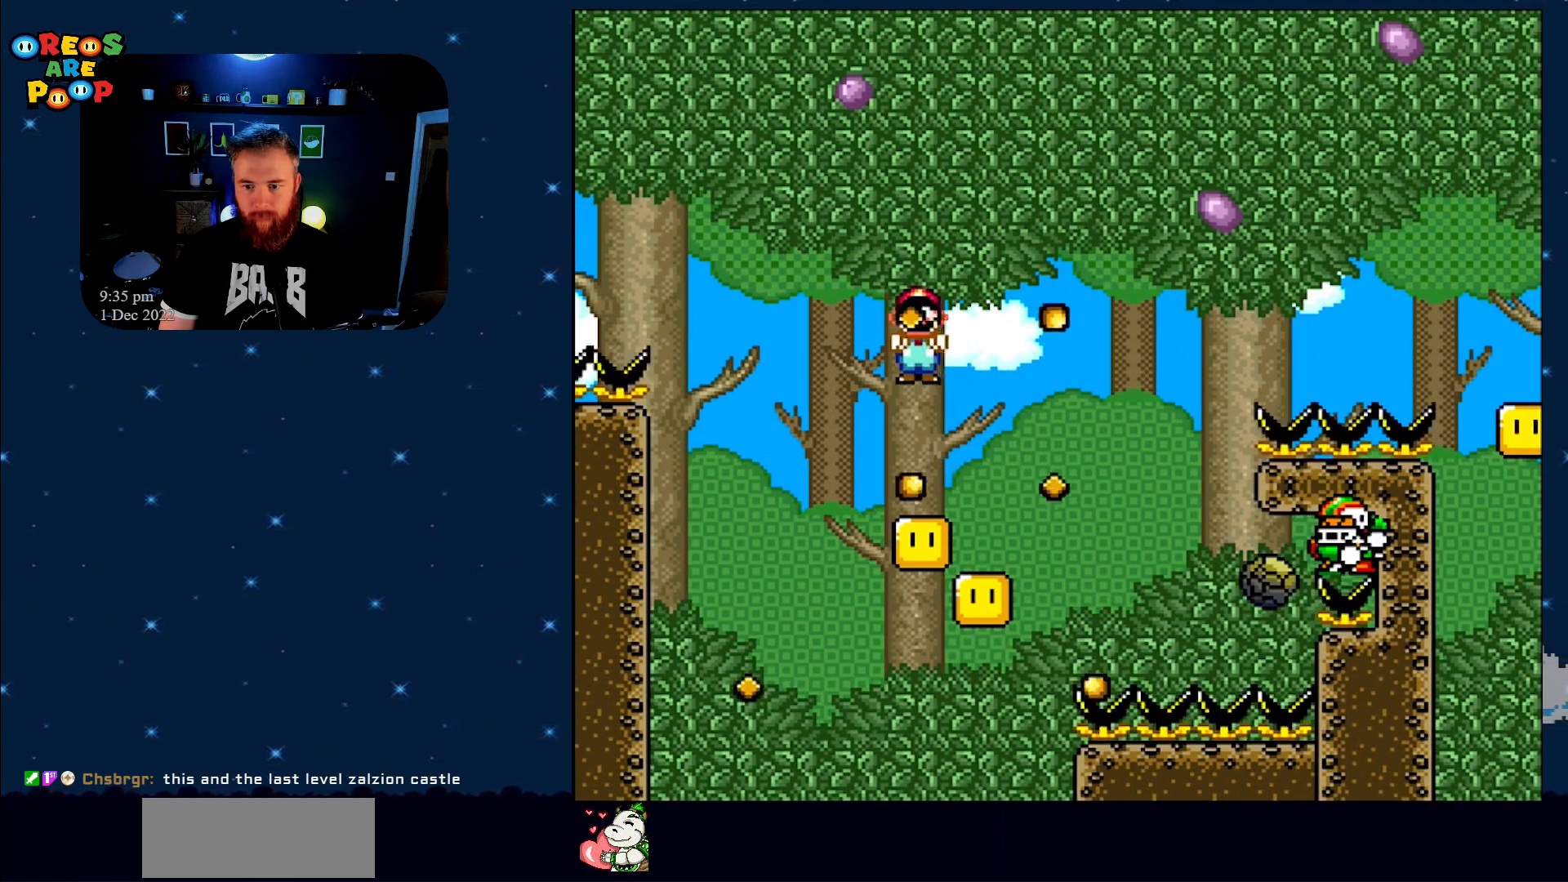
{"buttons": ["A", "X", "DPAD_RIGHT"], "events": [[150, "DPAD_RIGHT", "down"]]}
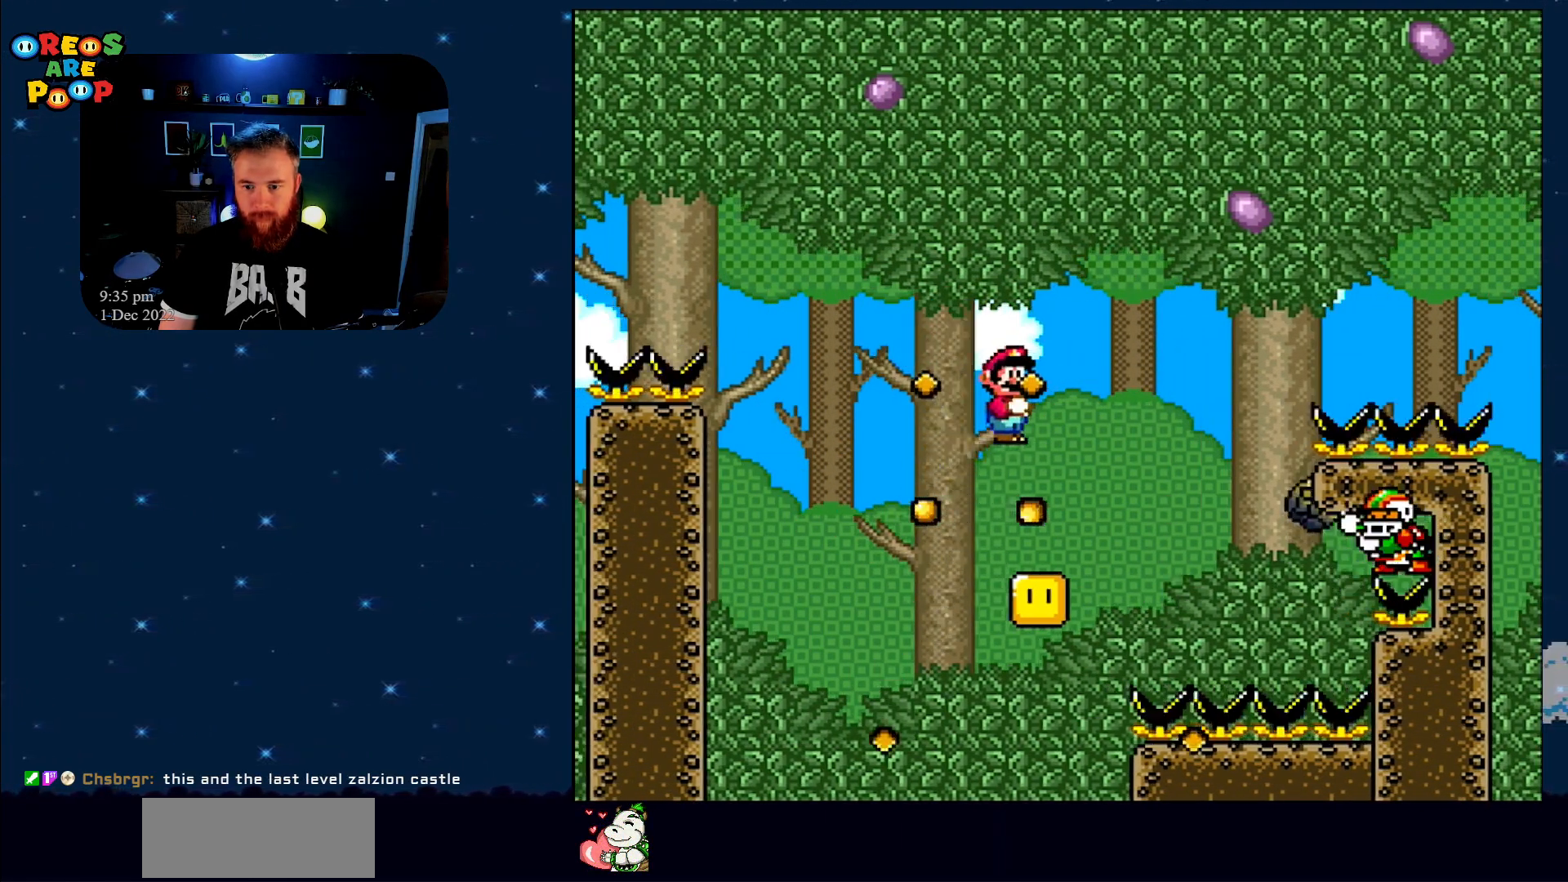
{"buttons": ["A", "X", "DPAD_RIGHT"], "events": [[17, "DPAD_RIGHT", "up"], [117, "DPAD_LEFT", "down"], [317, "DPAD_LEFT", "up"], [400, "DPAD_RIGHT", "down"]]}
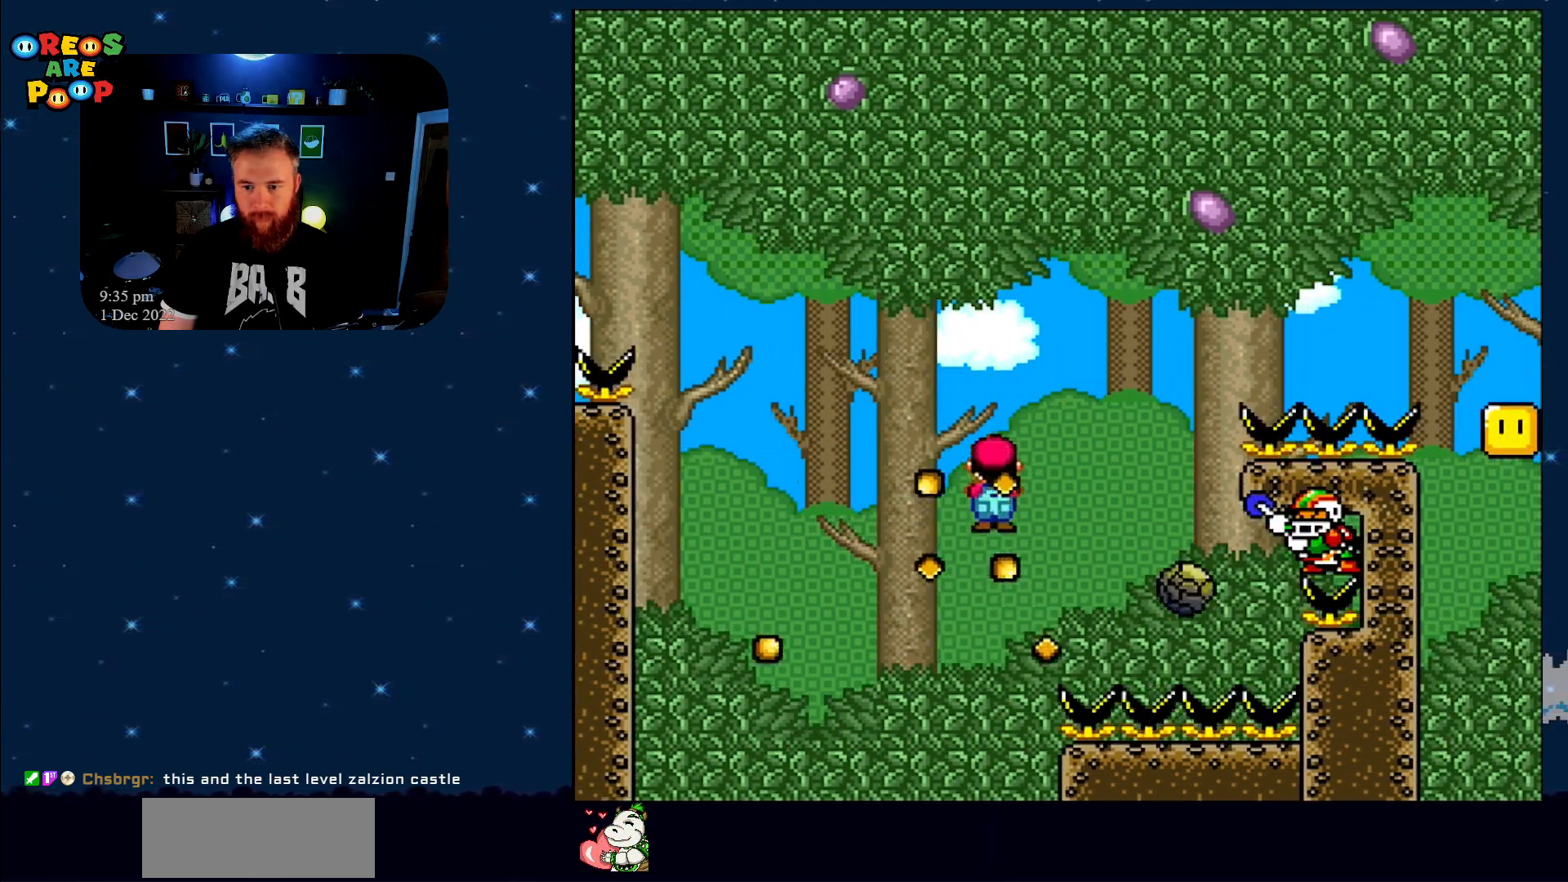
{"buttons": ["A", "X"], "events": [[217, "DPAD_RIGHT", "up"]]}
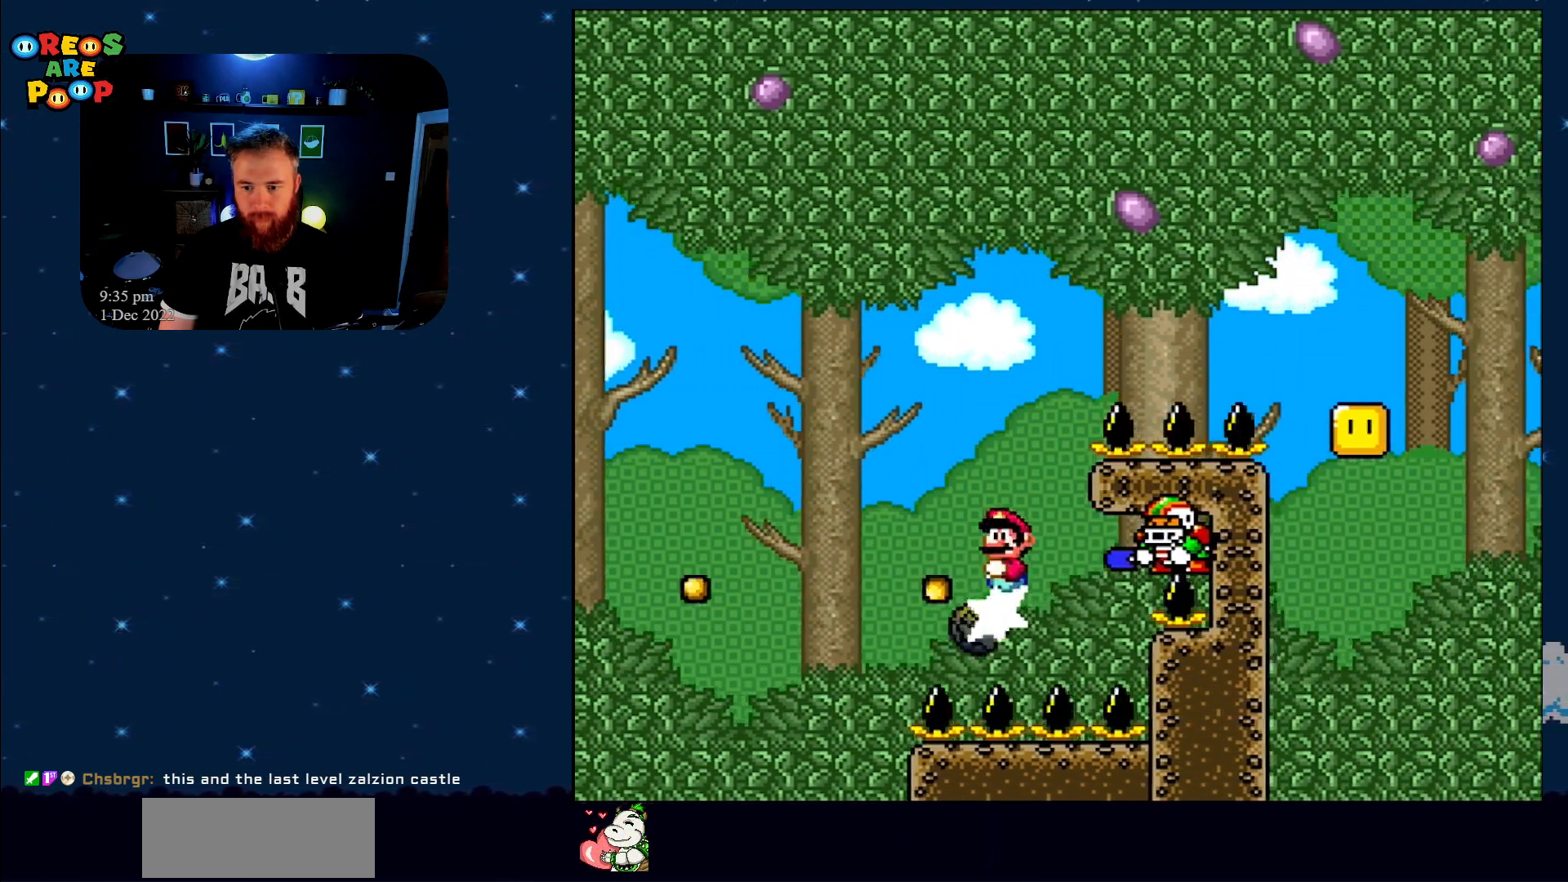
{"buttons": ["A", "X", "DPAD_RIGHT"], "events": [[317, "DPAD_RIGHT", "down"]]}
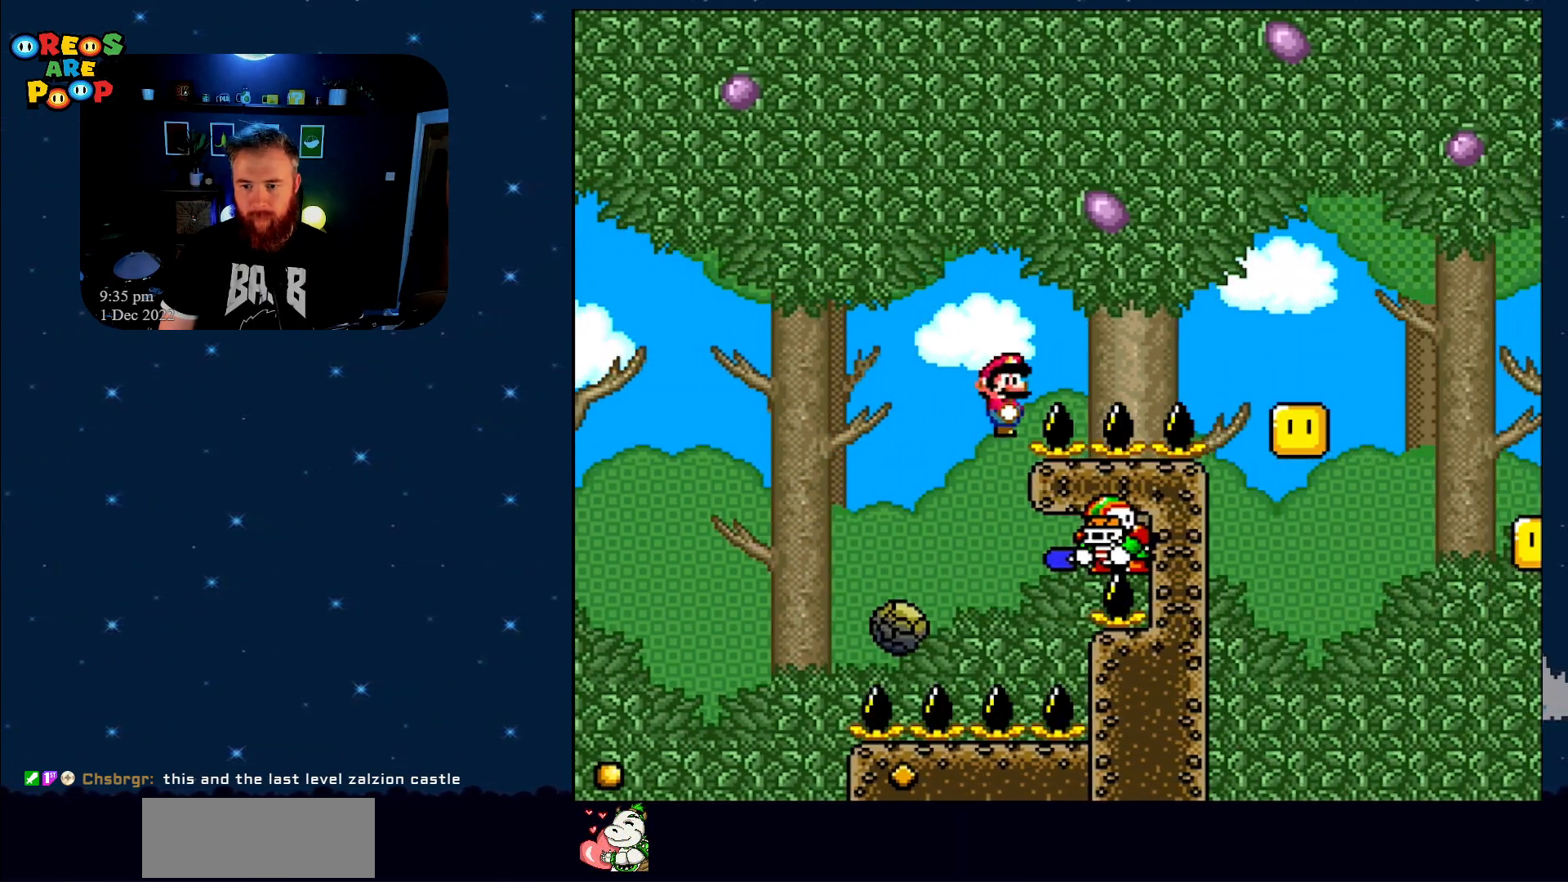
{"buttons": [], "events": [[83, "DPAD_RIGHT", "up"], [150, "X", "up"], [183, "A", "up"]]}
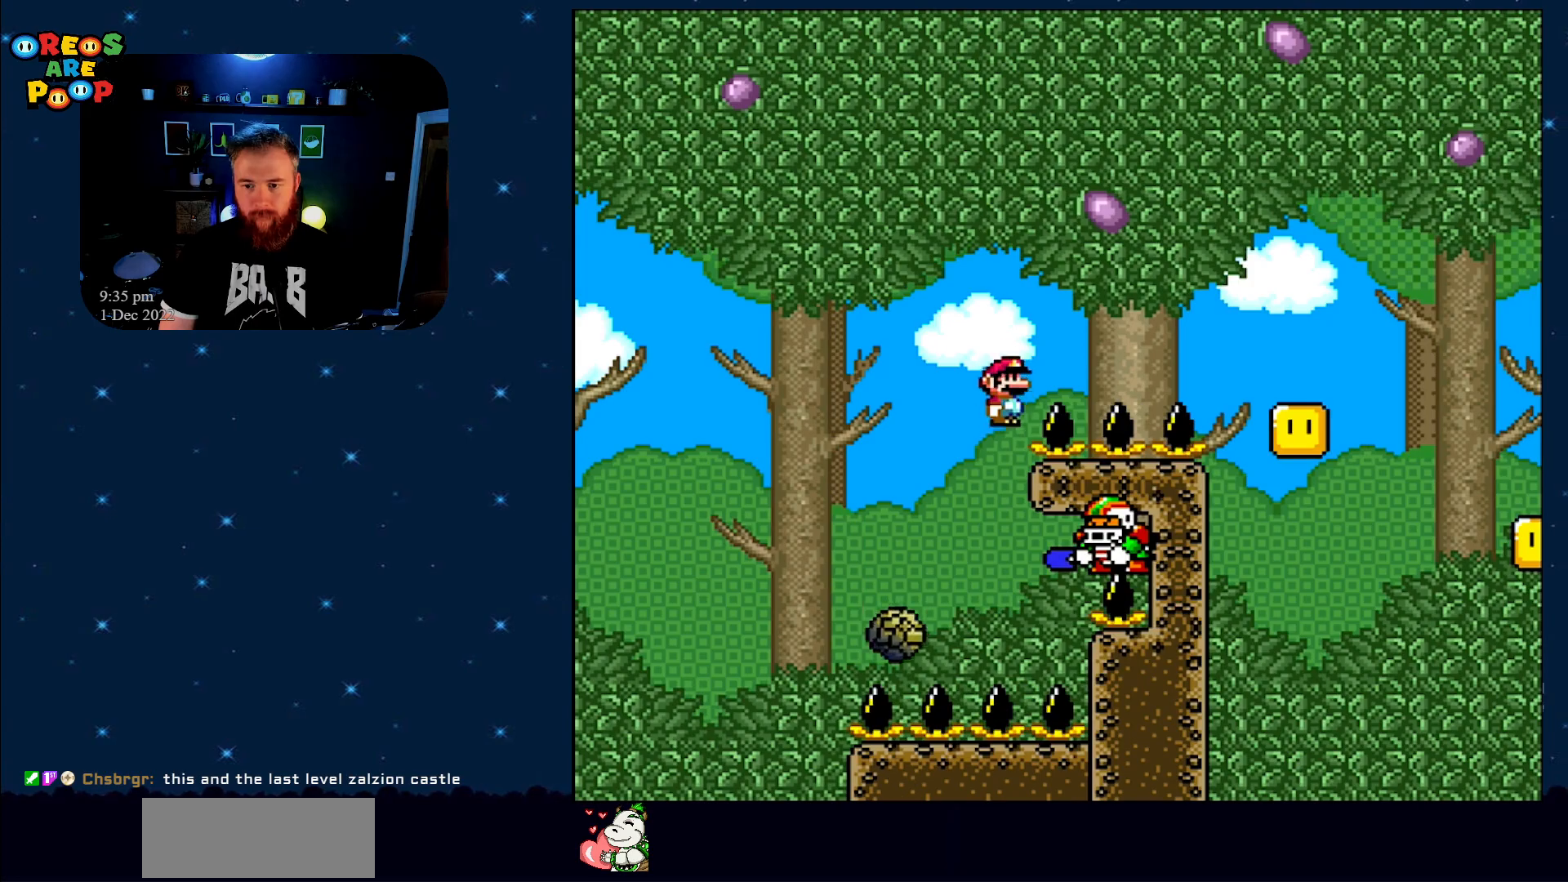
{"buttons": ["DPAD_LEFT"], "events": [[300, "DPAD_LEFT", "down"]]}
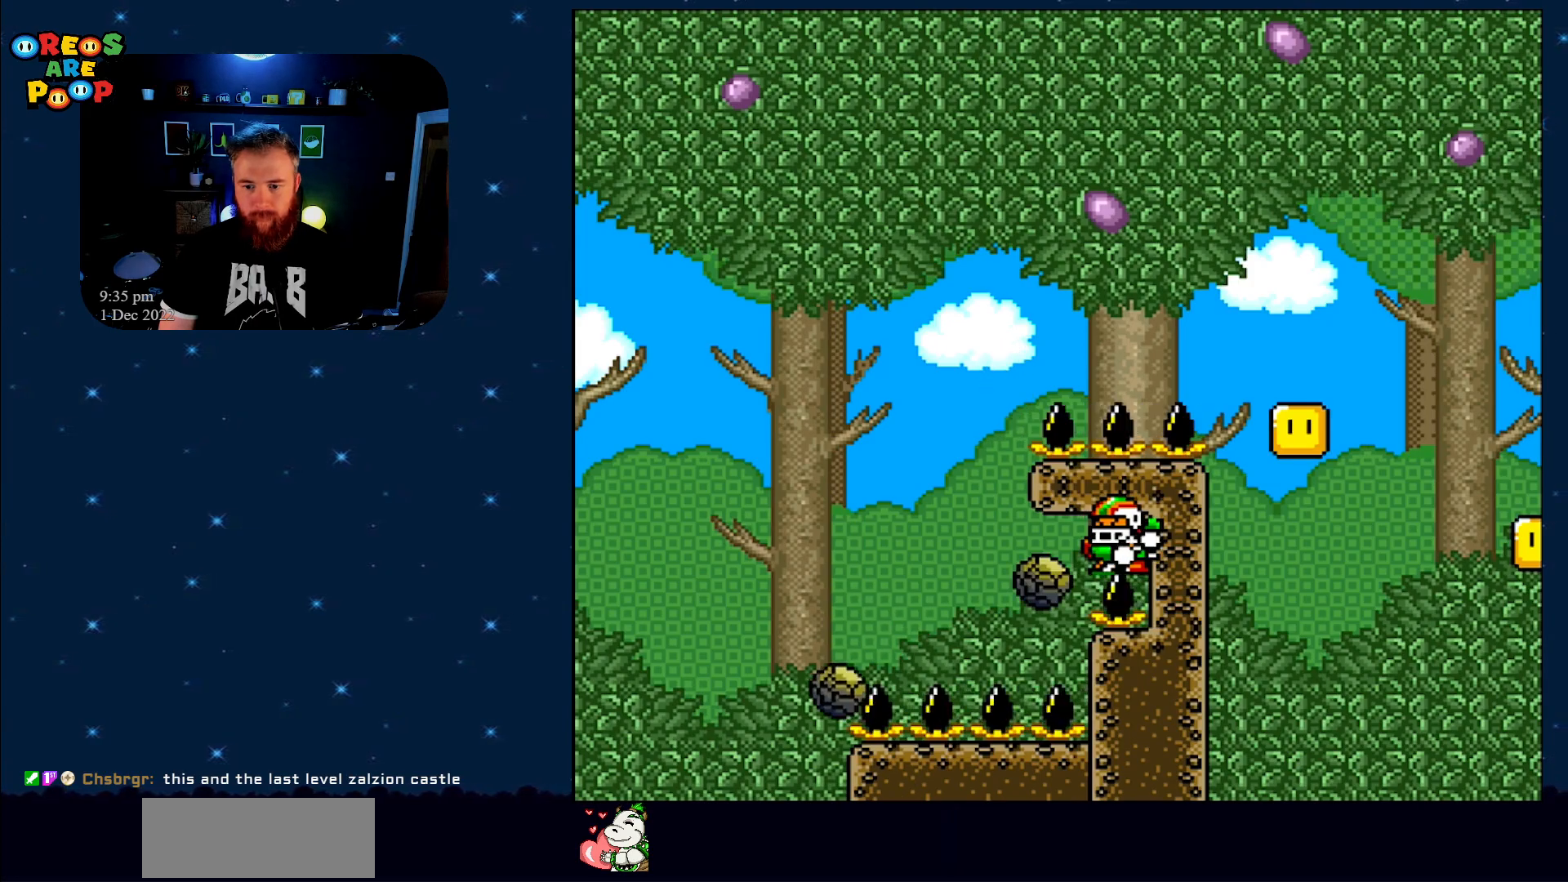
{"buttons": ["DPAD_LEFT"], "events": []}
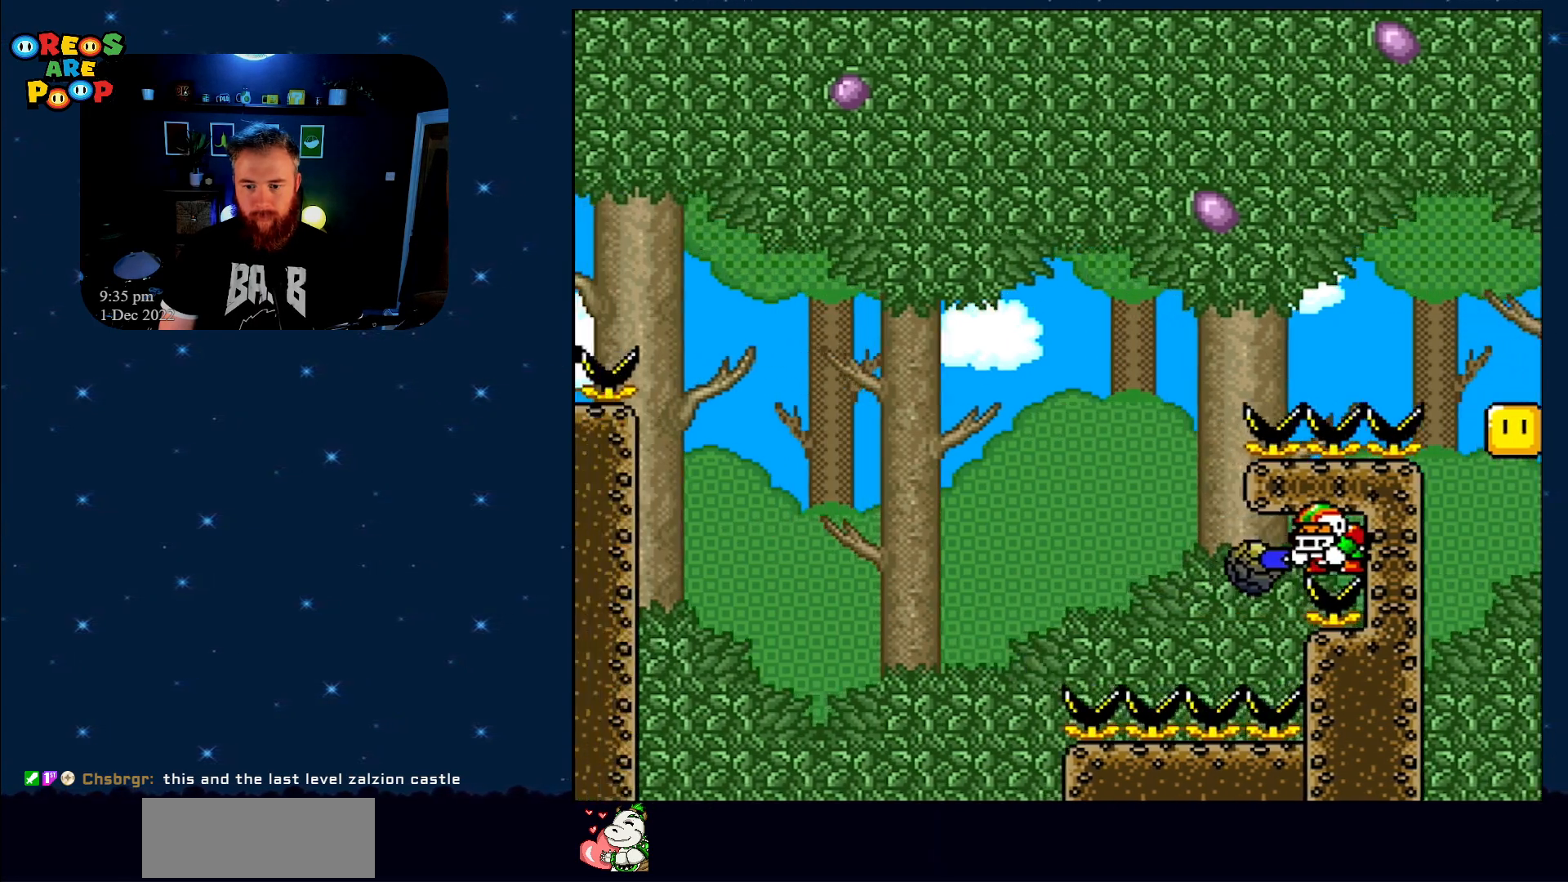
{"buttons": [], "events": [[117, "DPAD_LEFT", "up"], [117, "DPAD_UP", "down"], [150, "DPAD_RIGHT", "down"], [150, "DPAD_UP", "up"], [333, "DPAD_RIGHT", "up"]]}
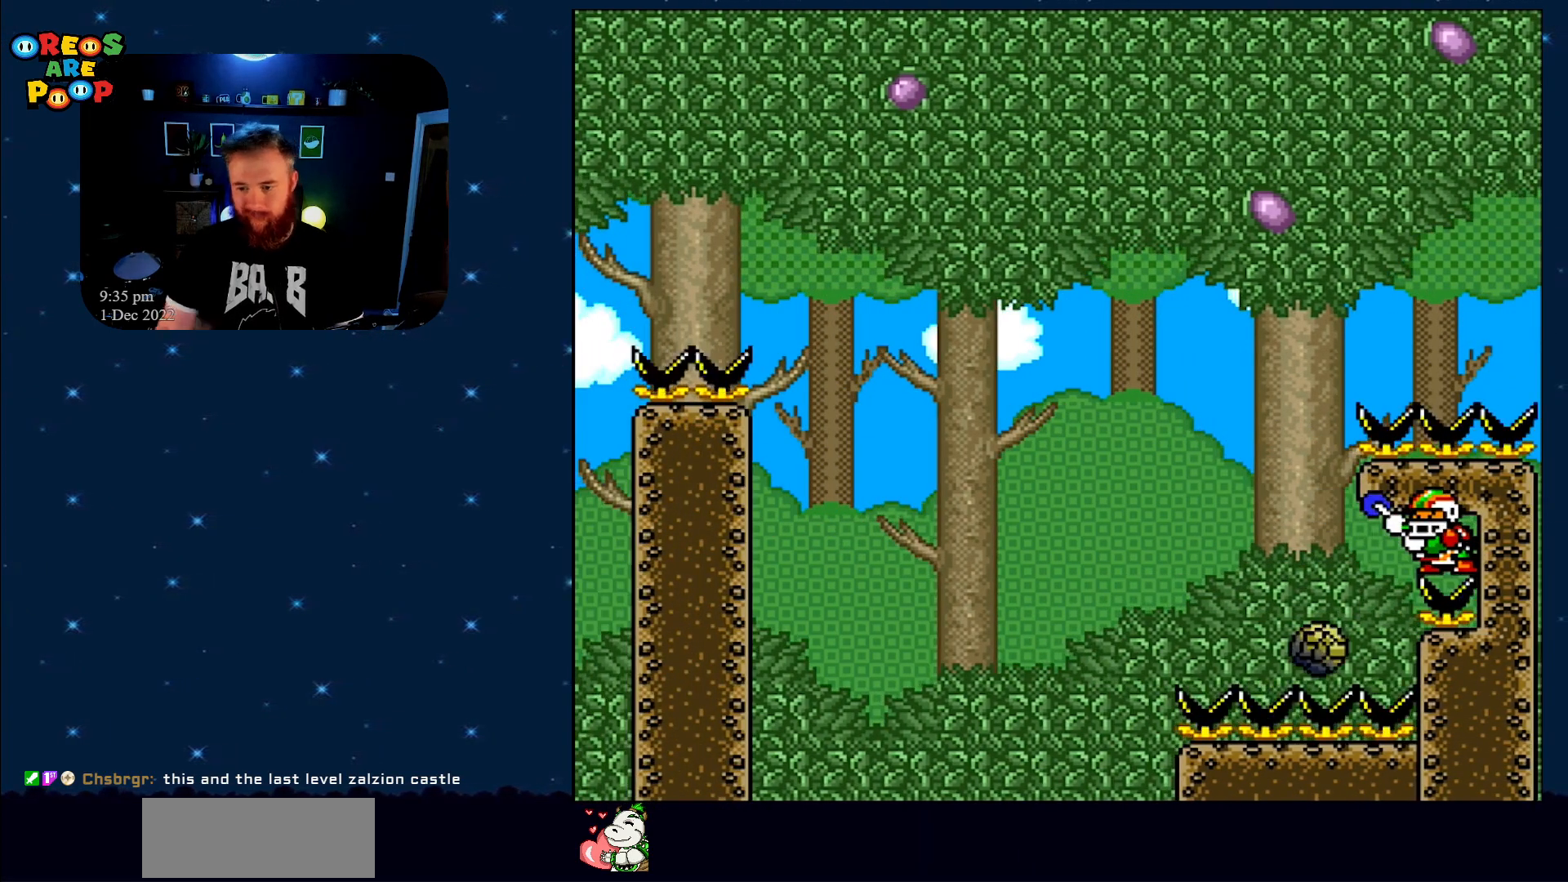
{"buttons": [], "events": []}
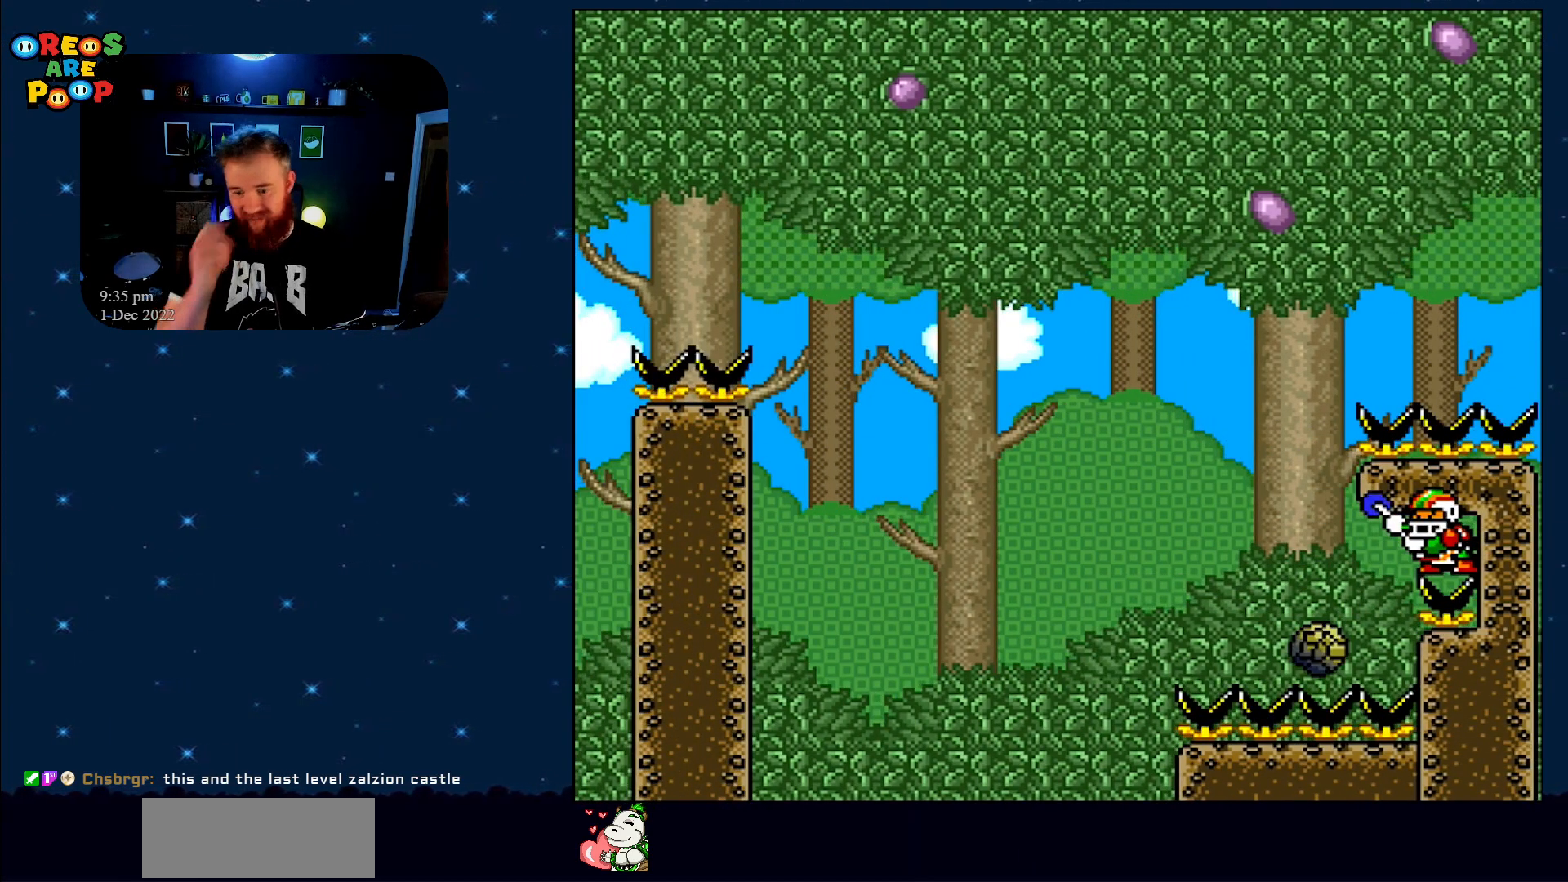
{"buttons": ["A"], "events": [[367, "A", "down"]]}
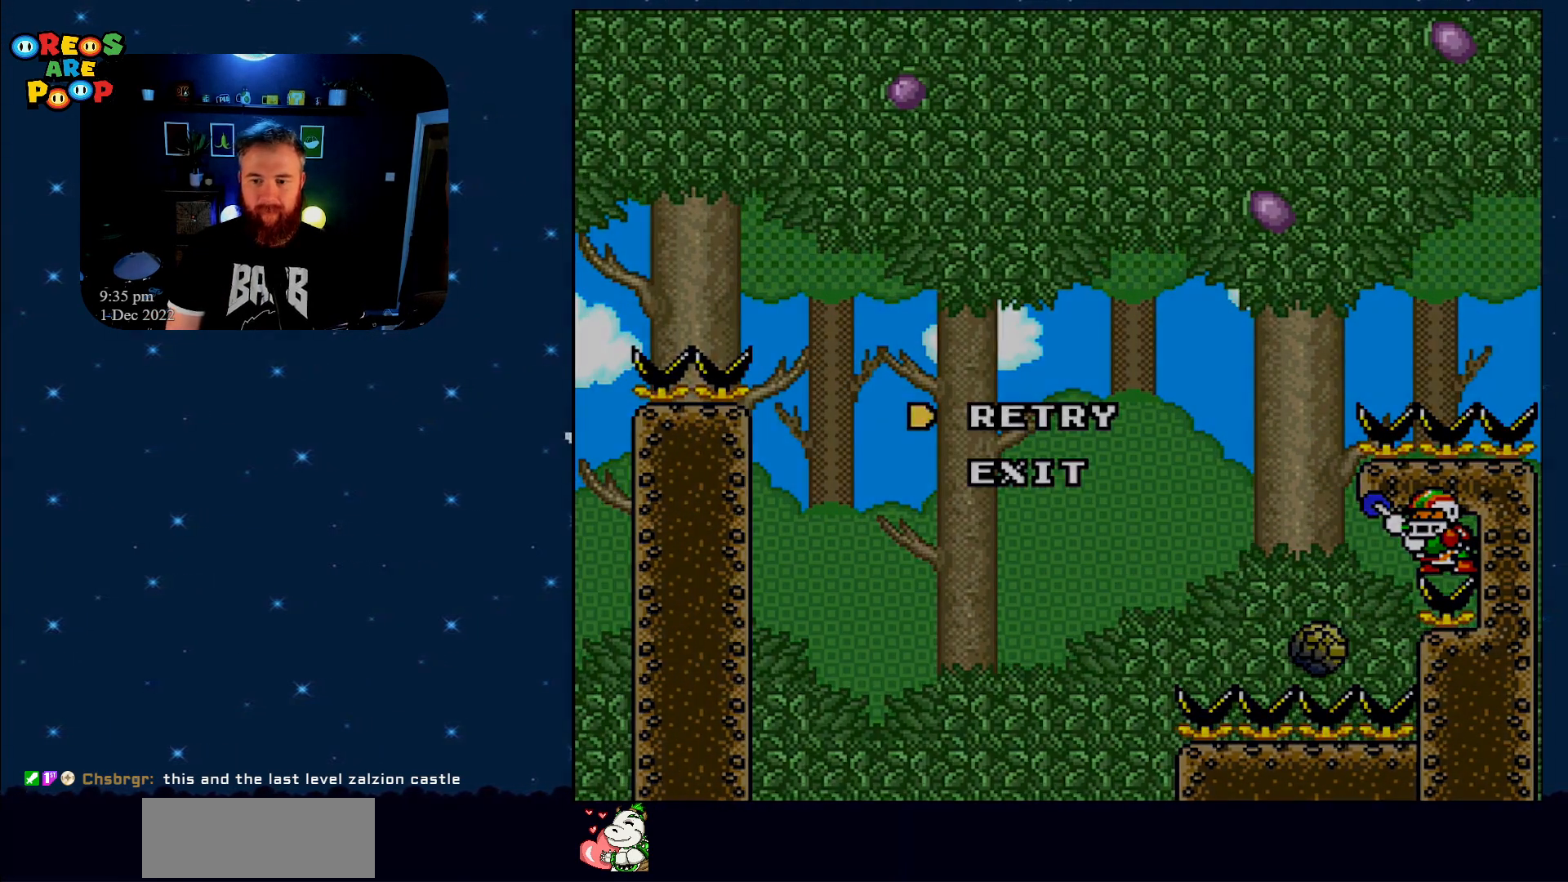
{"buttons": ["X"], "events": [[50, "A", "up"], [150, "A", "down"], [317, "A", "up"], [500, "X", "down"]]}
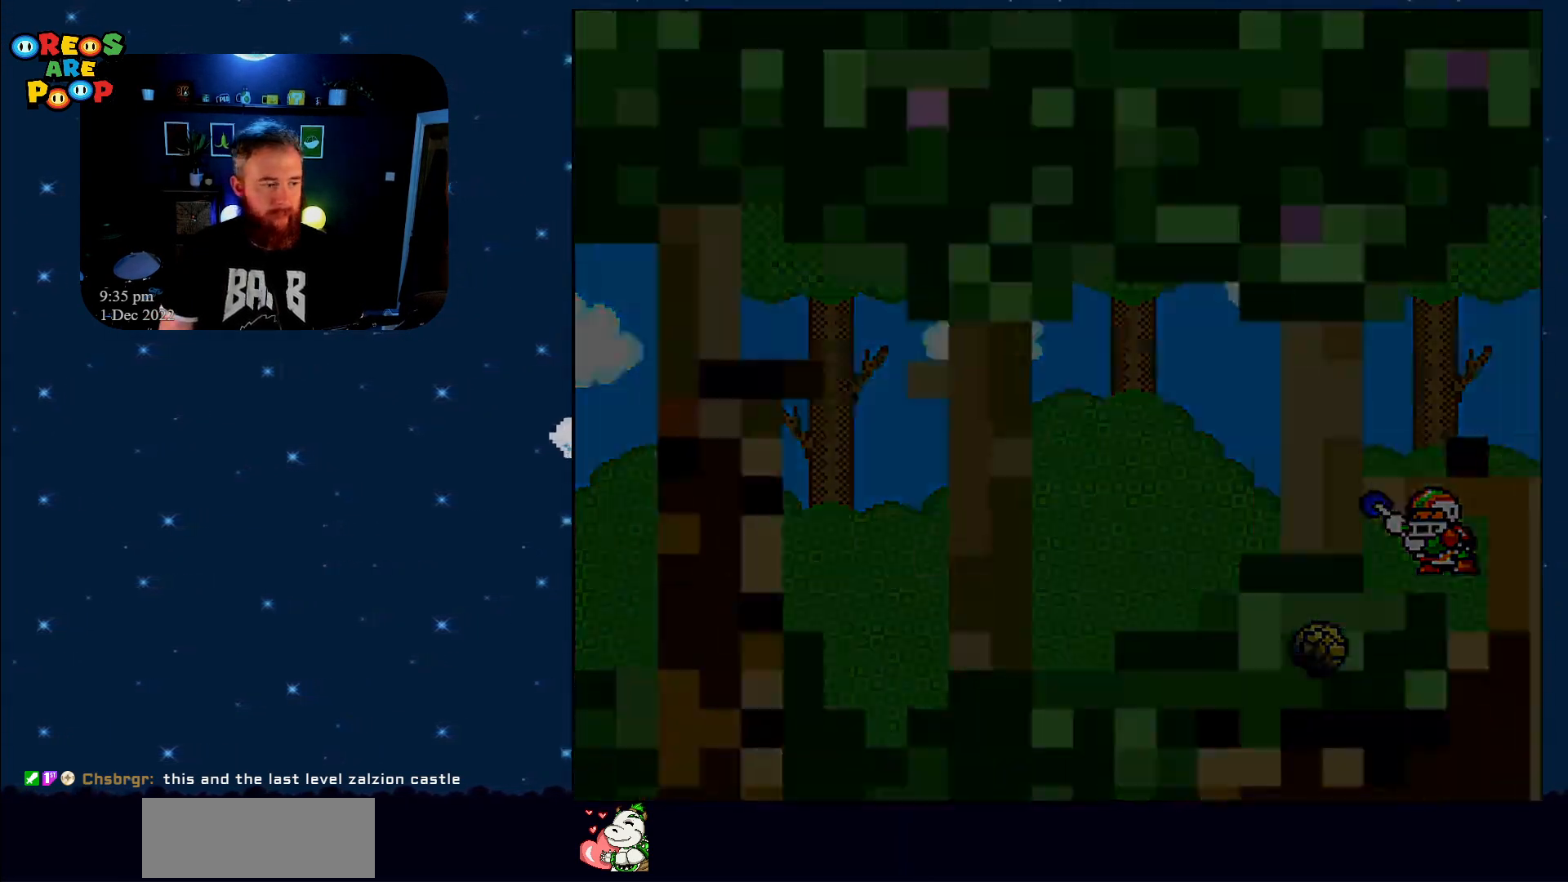
{"buttons": ["X"], "events": []}
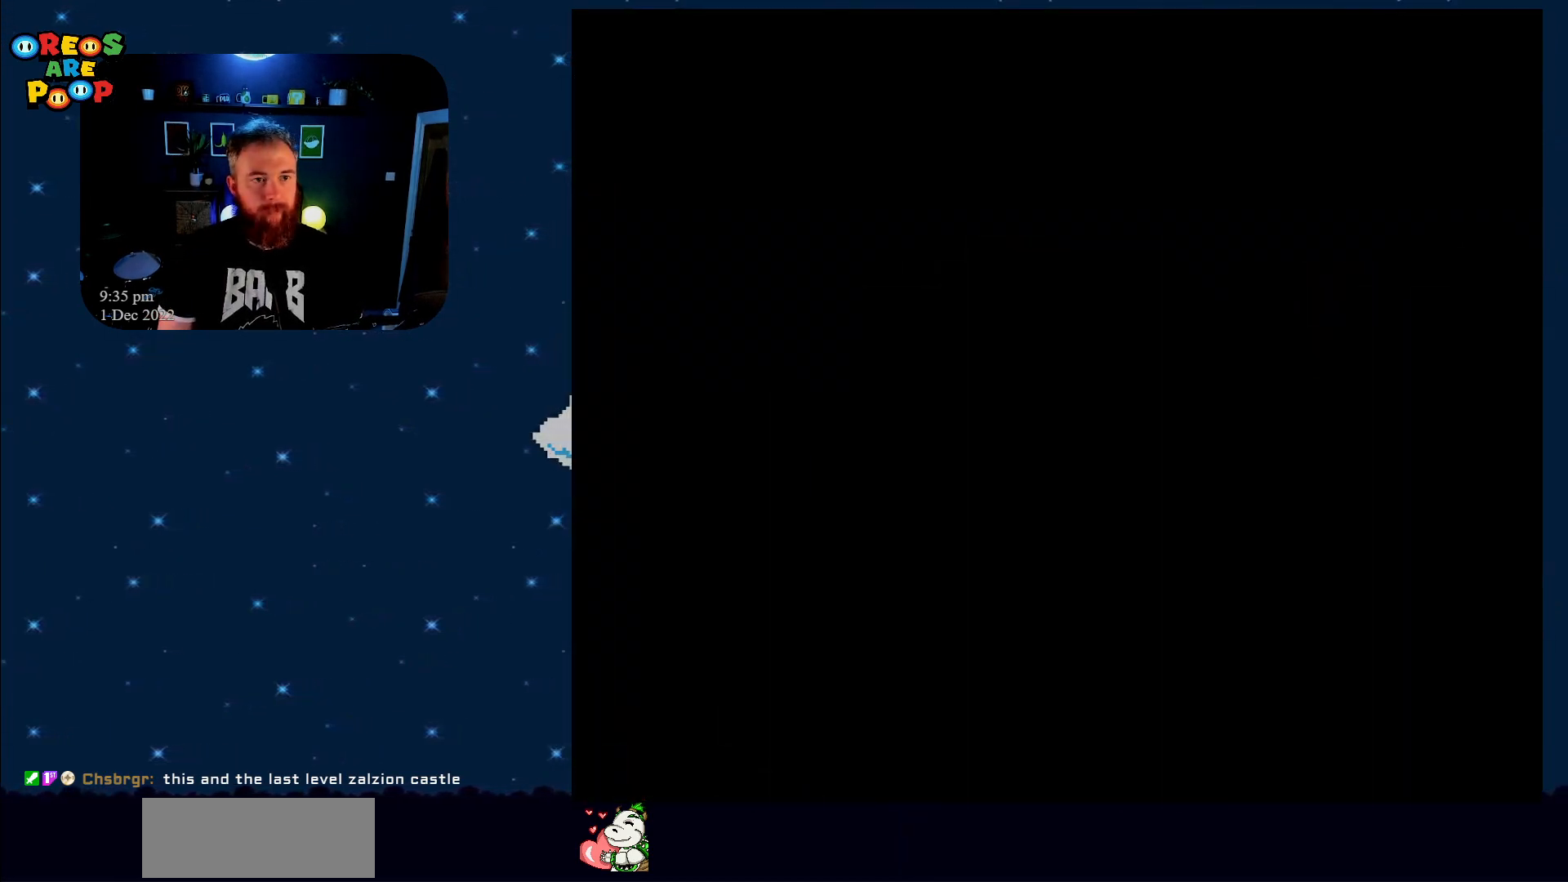
{"buttons": ["X"], "events": []}
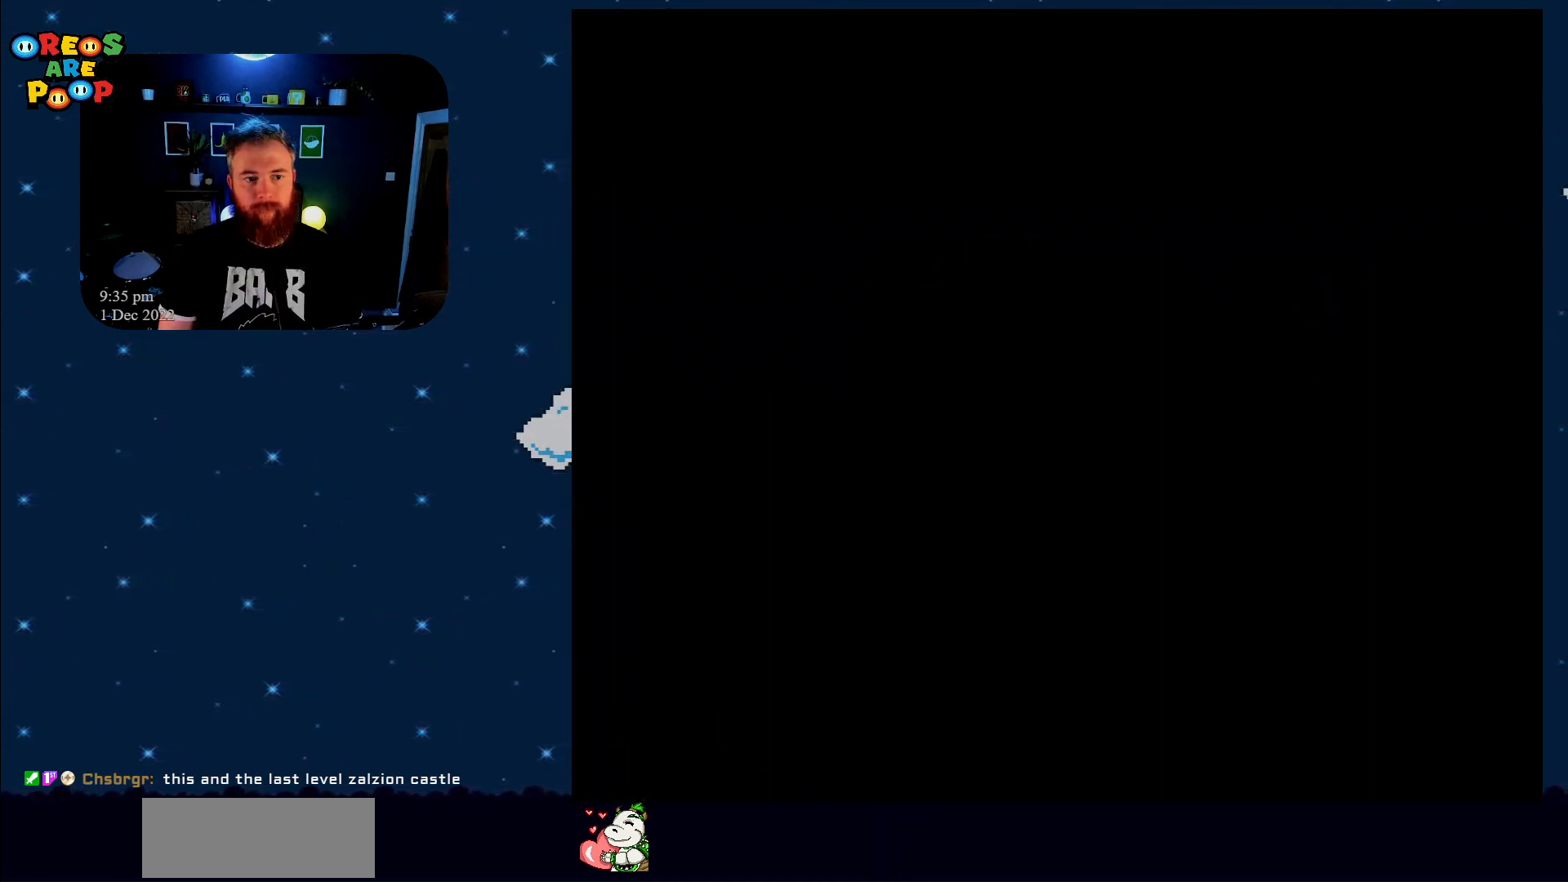
{"buttons": ["X"], "events": []}
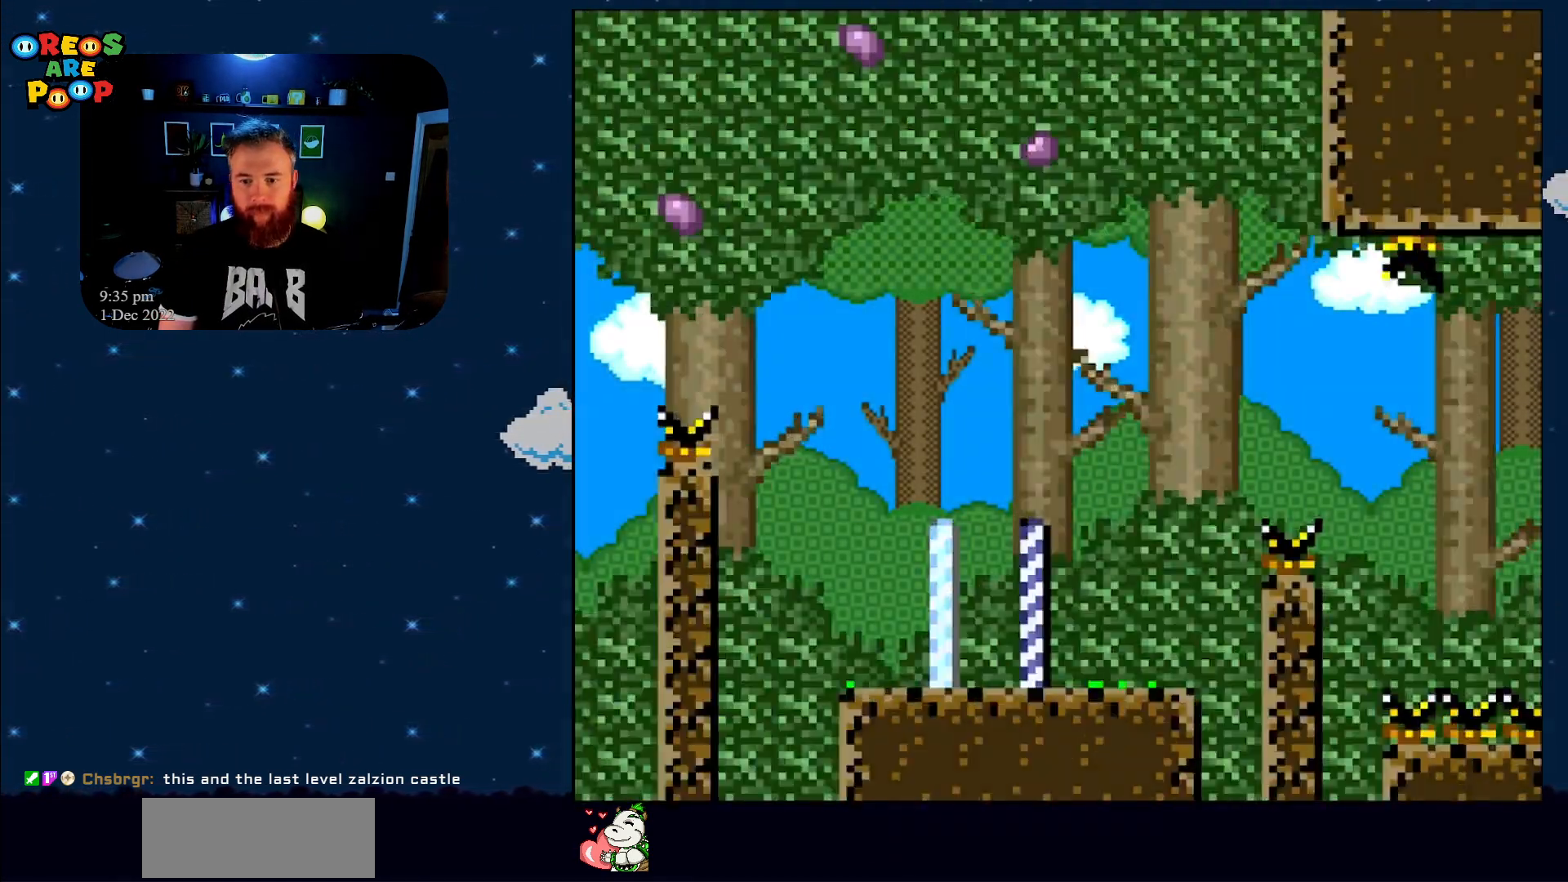
{"buttons": ["A", "X", "DPAD_RIGHT"], "events": [[17, "DPAD_RIGHT", "down"], [450, "A", "down"]]}